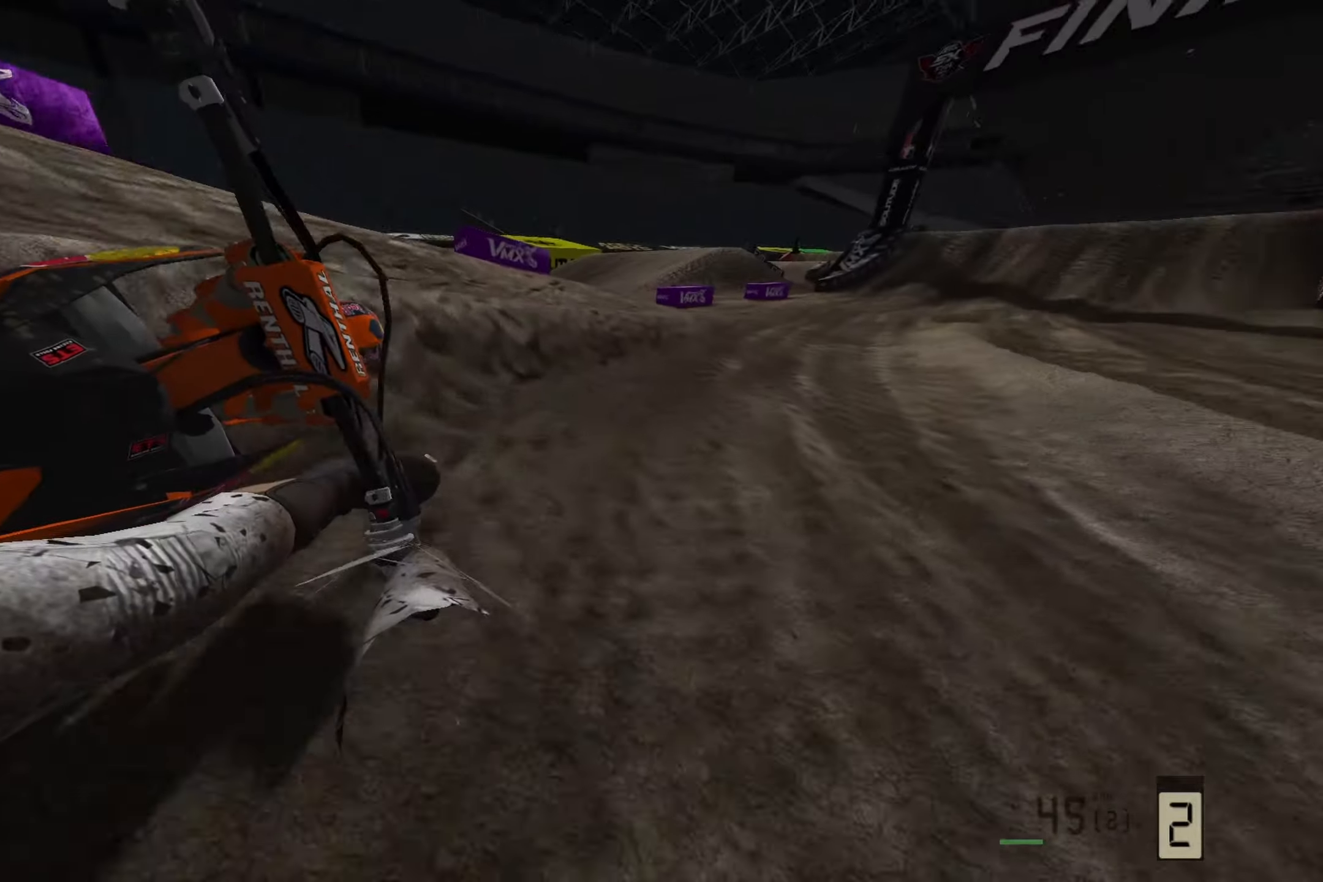
Gameplay with a controller (PlayStation layout); each line is a JSON object with the inputs held at the frame after it. "events" lists button and stick changes between this image and that frame as [ms after this image, input, new state], when the widget could be followed in between.
{"buttons": ["R2"], "left_stick": "up-right", "right_stick": "down", "events": [[350, "left_stick", "up-right"]]}
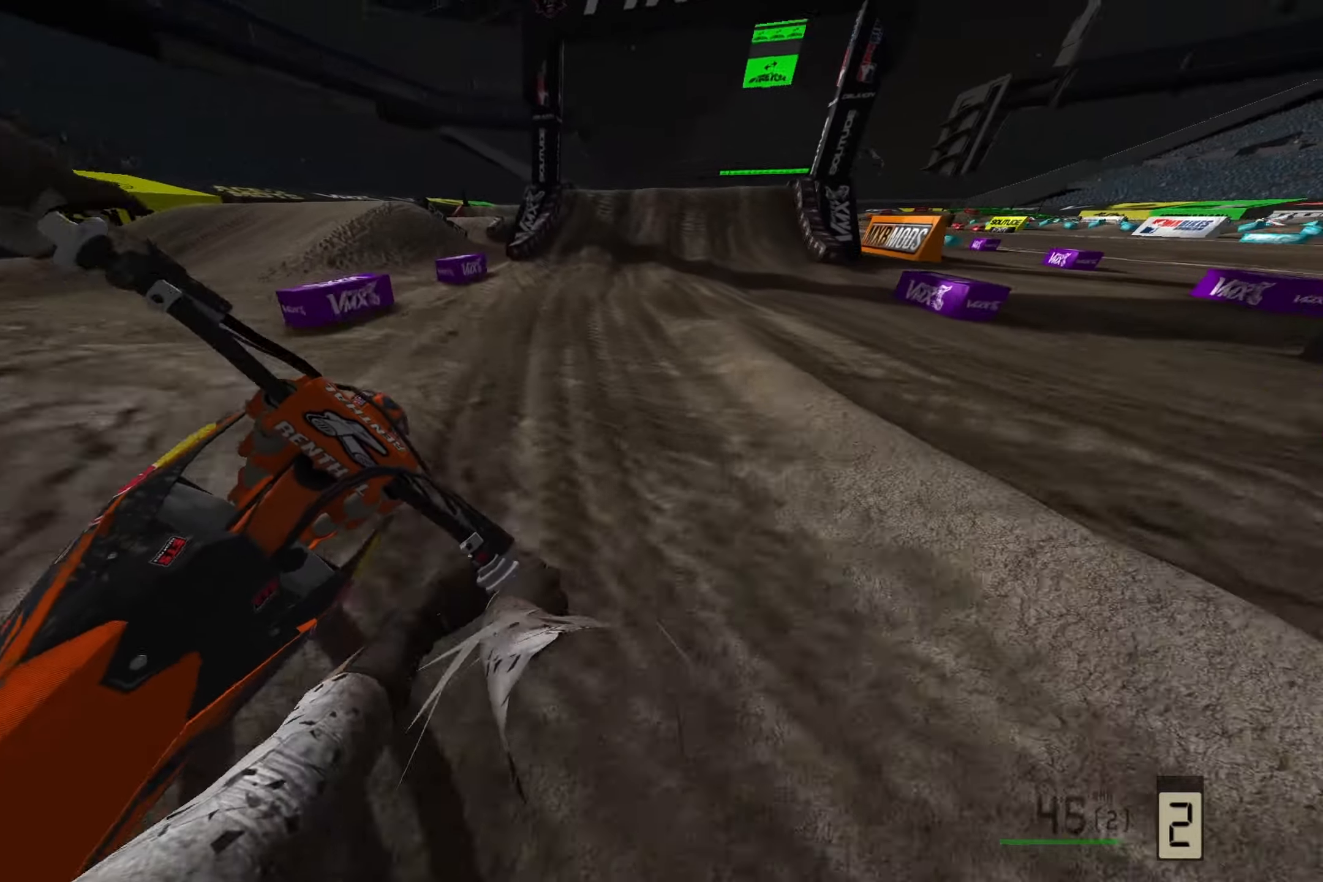
{"buttons": ["R2"], "left_stick": "center", "right_stick": "down", "events": [[183, "left_stick", "center"]]}
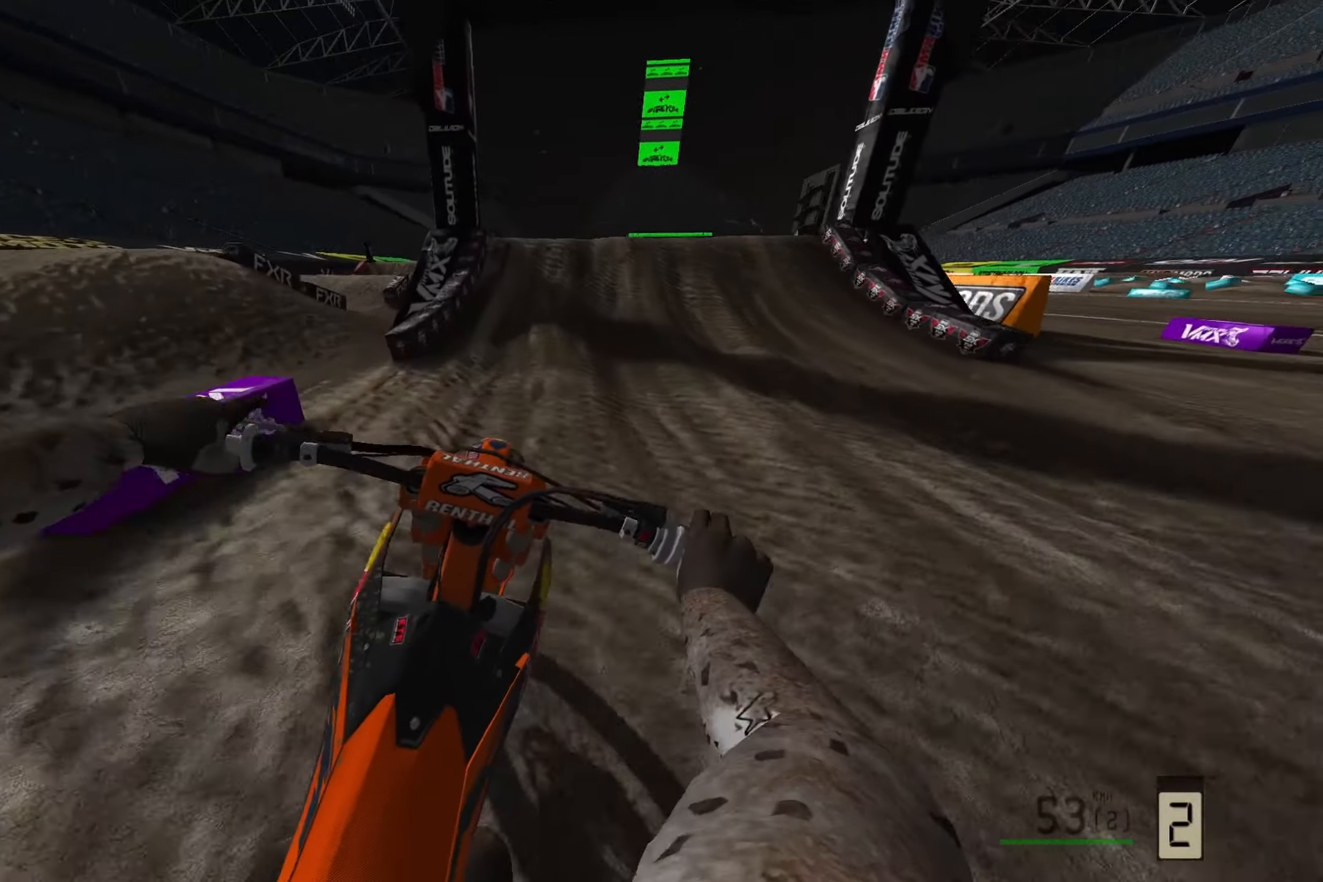
{"buttons": ["R2"], "left_stick": "right", "right_stick": "down", "events": [[83, "right_stick", "down-left"], [367, "right_stick", "down"], [383, "left_stick", "right"]]}
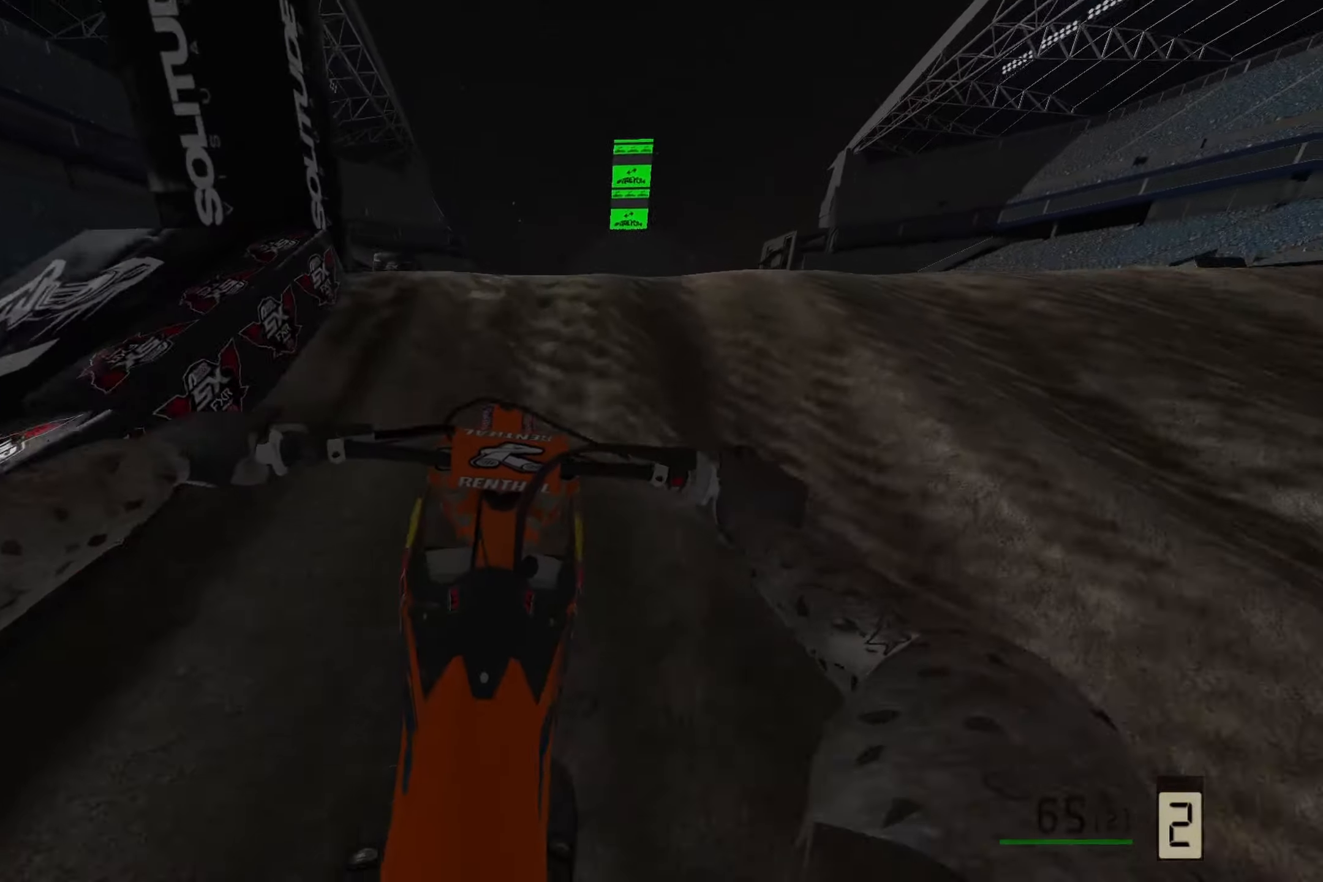
{"buttons": ["R2"], "left_stick": "left", "right_stick": "up", "events": [[17, "right_stick", "down-right"], [117, "left_stick", "up-right"], [200, "R2", "up"], [217, "right_stick", "up-right"], [233, "left_stick", "up-left"], [283, "right_stick", "up"], [333, "R3", "down"], [450, "left_stick", "left"], [467, "R3", "up"], [500, "R2", "down"]]}
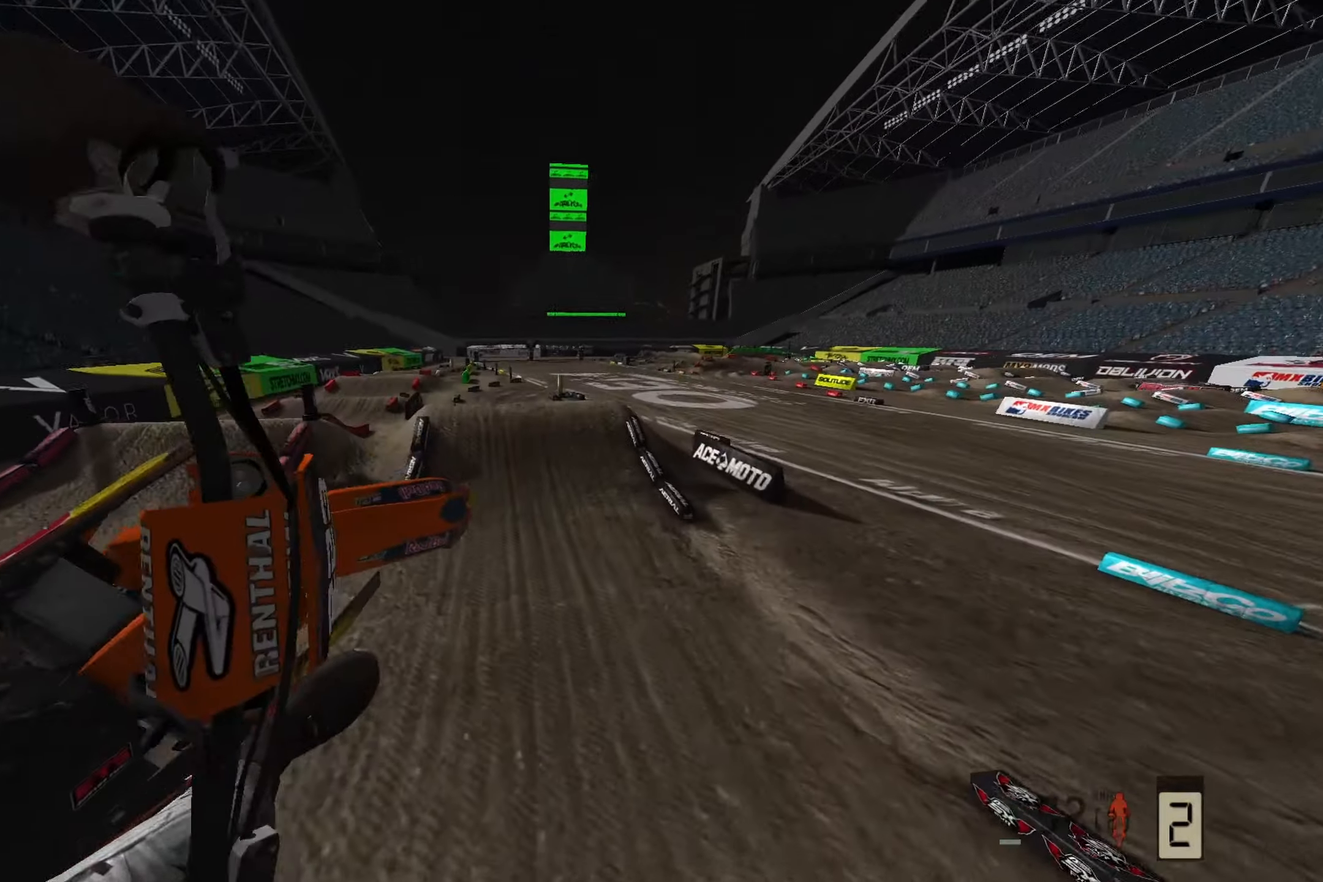
{"buttons": ["R2"], "left_stick": "left", "right_stick": "up", "events": []}
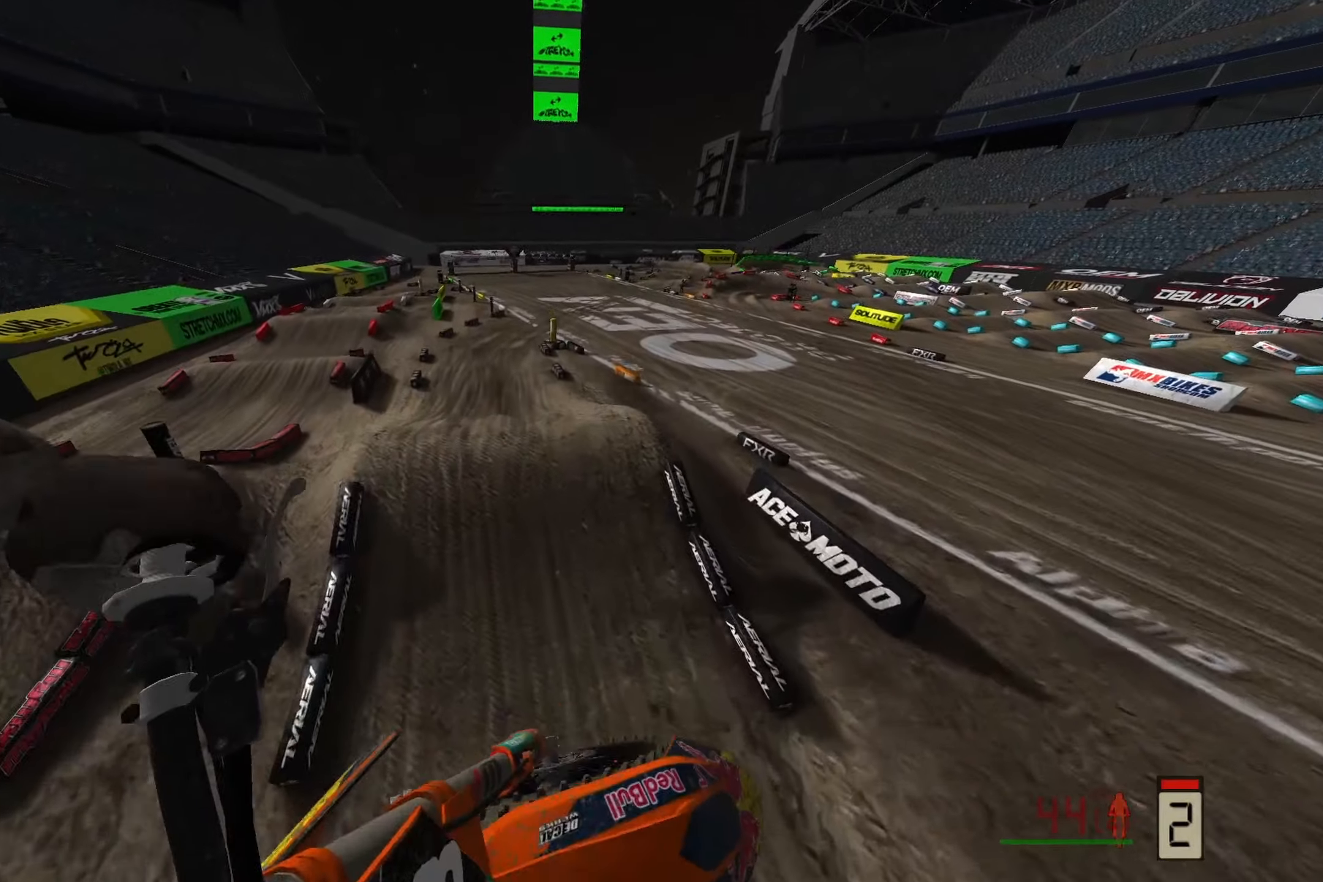
{"buttons": ["R2"], "left_stick": "left", "right_stick": "up", "events": []}
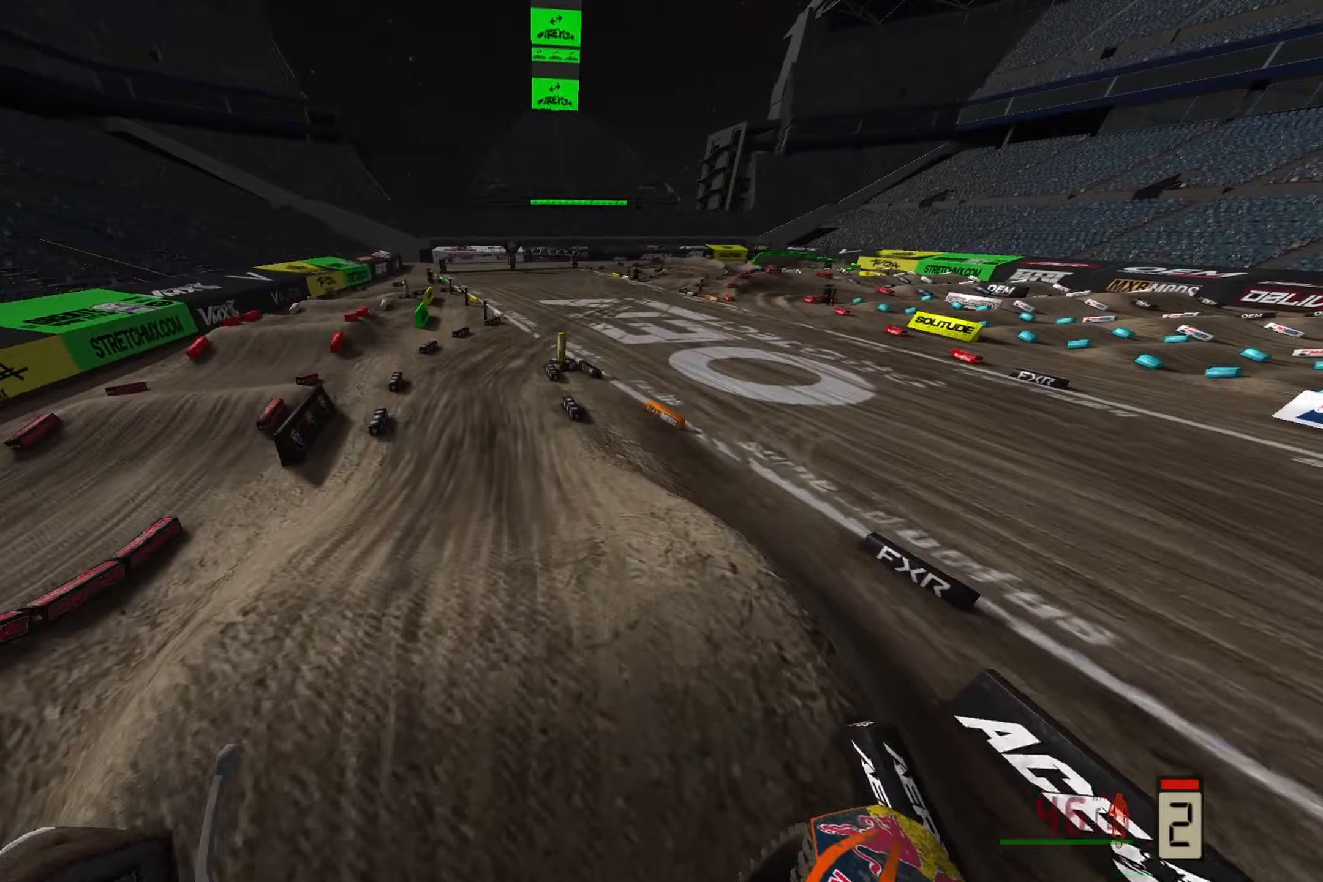
{"buttons": ["R2"], "left_stick": "center", "right_stick": "center", "events": [[133, "left_stick", "down-left"], [433, "left_stick", "center"], [433, "right_stick", "center"]]}
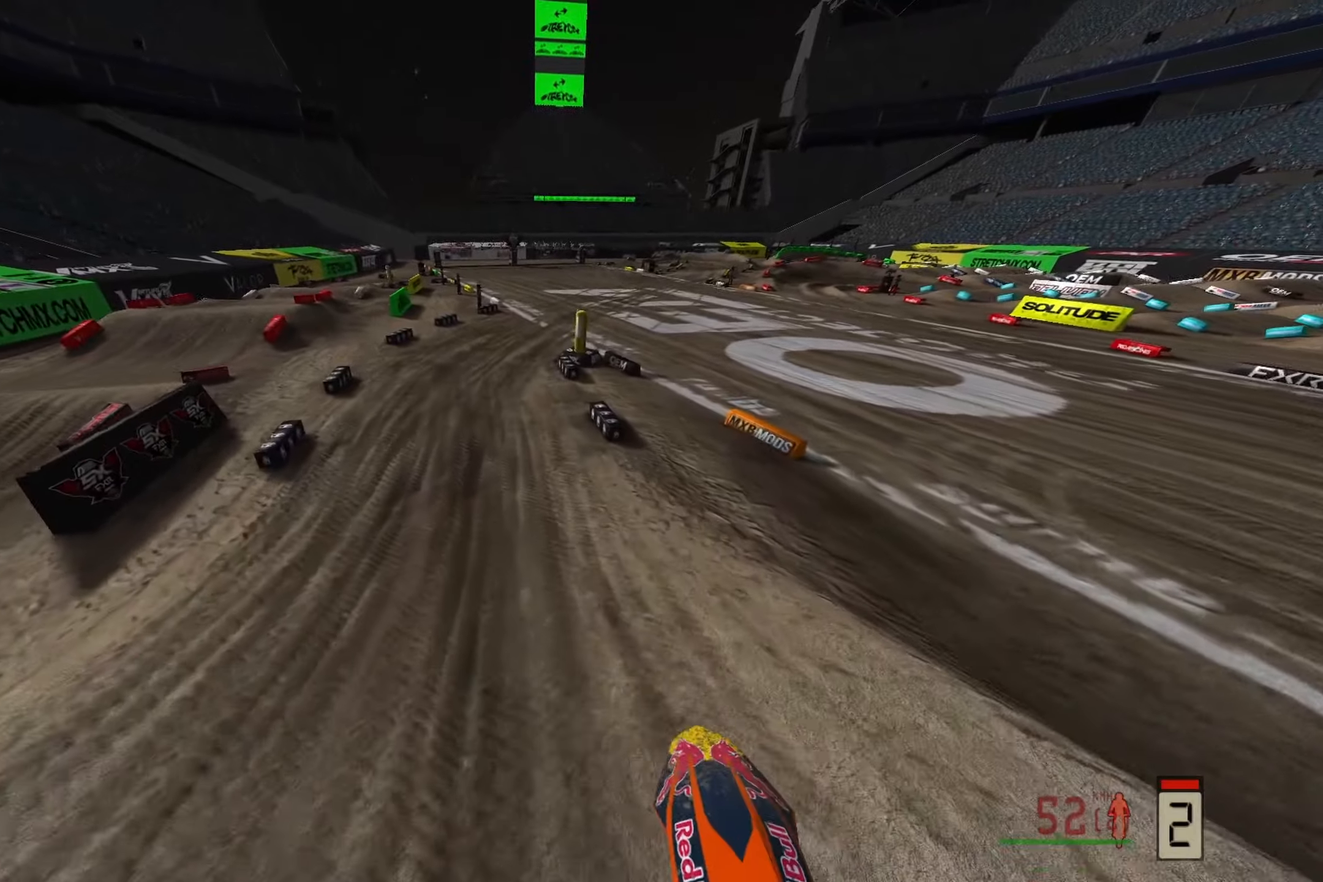
{"buttons": ["R2"], "left_stick": "right", "right_stick": "down", "events": [[17, "right_stick", "down"], [133, "left_stick", "right"]]}
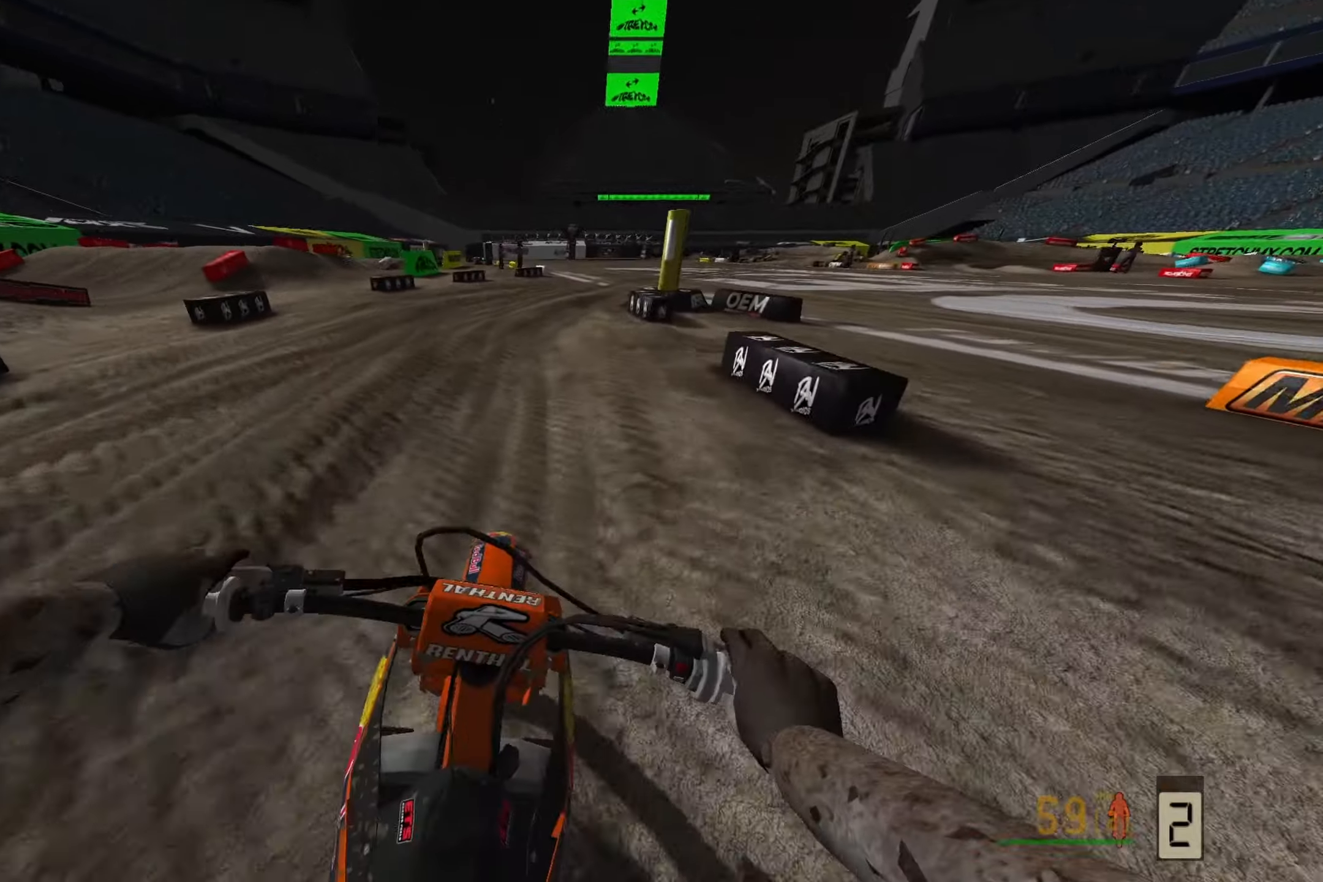
{"buttons": ["R3"], "left_stick": "right", "right_stick": "down", "events": [[217, "R2", "up"], [417, "R3", "down"]]}
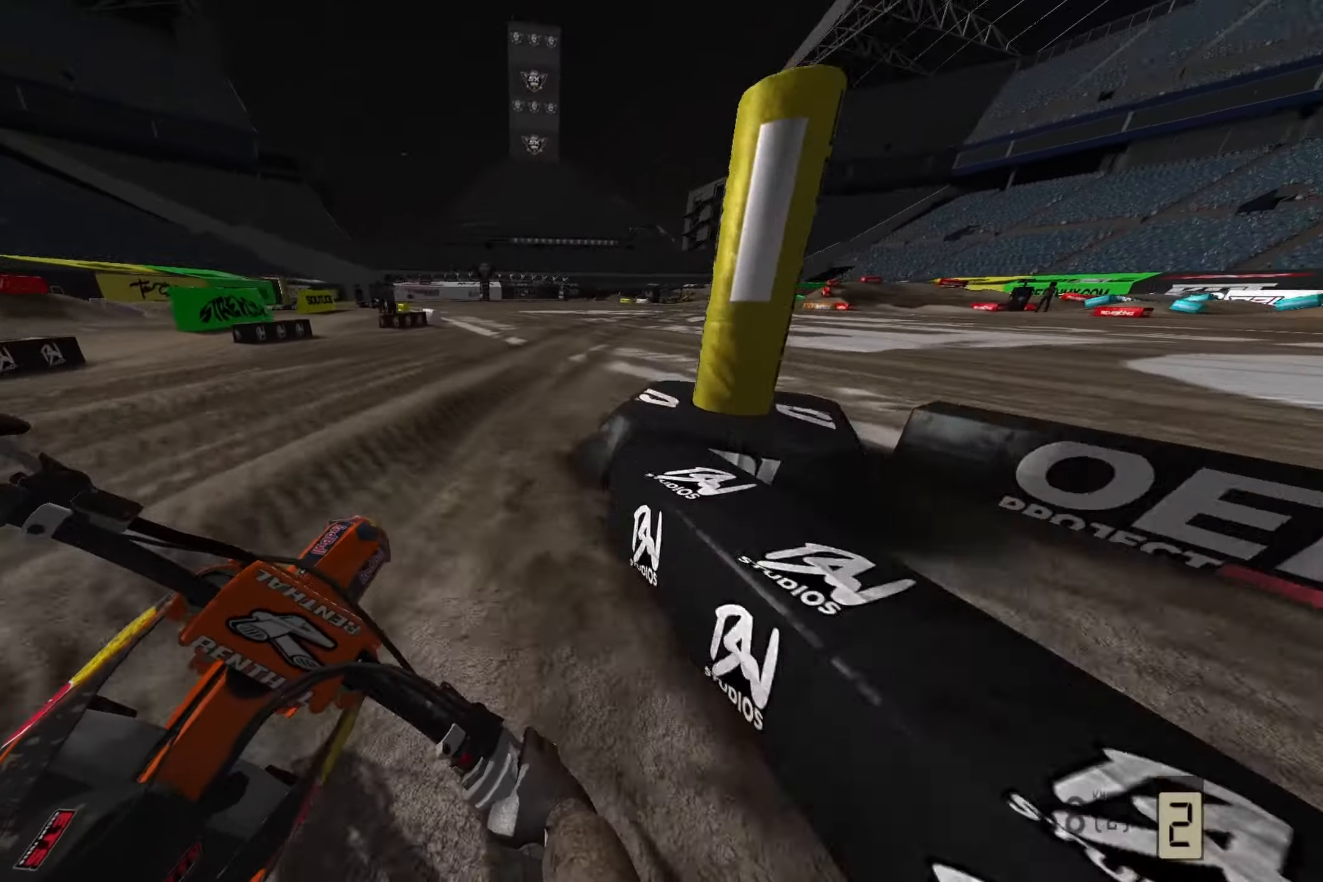
{"buttons": ["R2"], "left_stick": "right", "right_stick": "down", "events": [[67, "R3", "up"], [100, "R2", "down"]]}
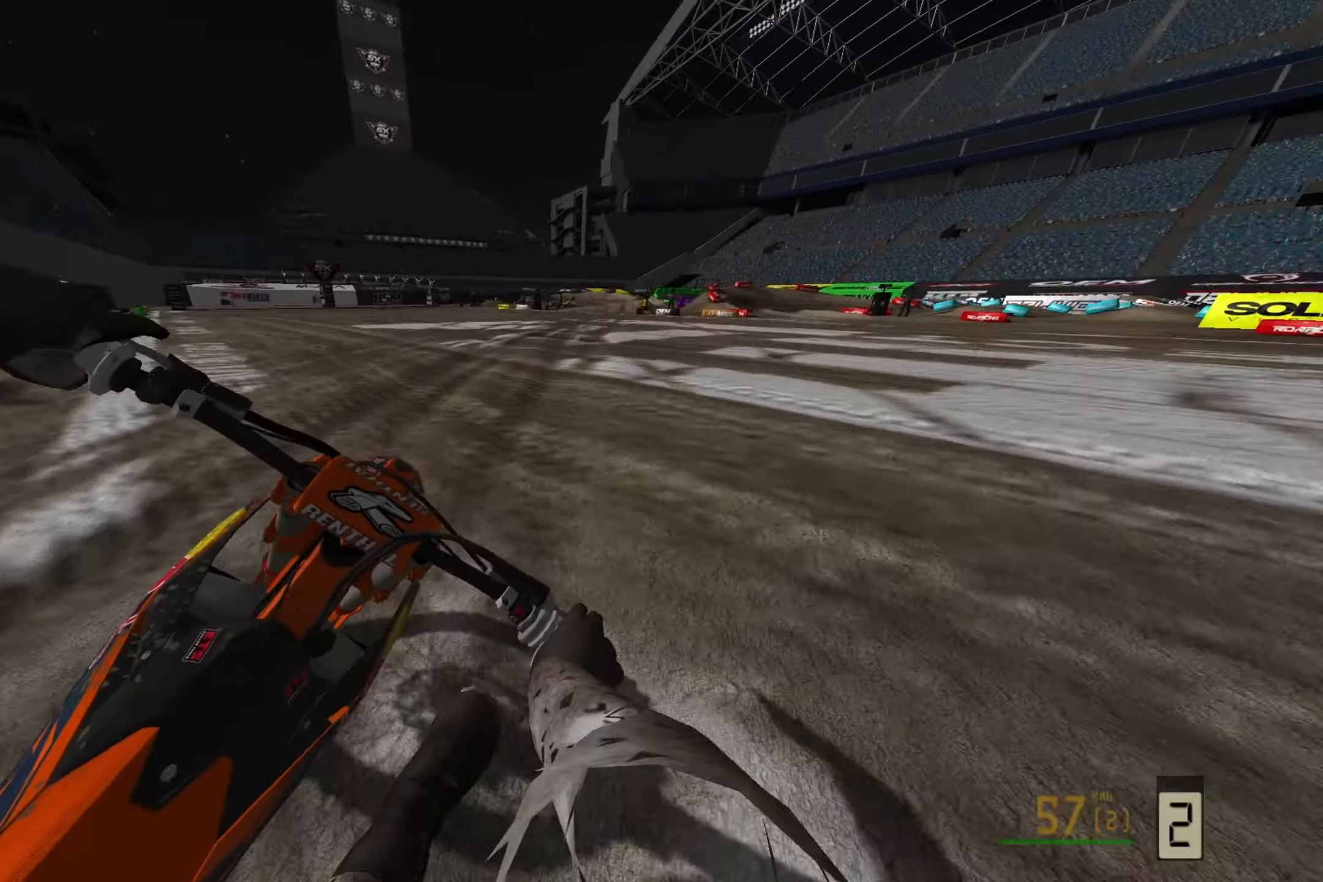
{"buttons": ["R2"], "left_stick": "right", "right_stick": "down", "events": []}
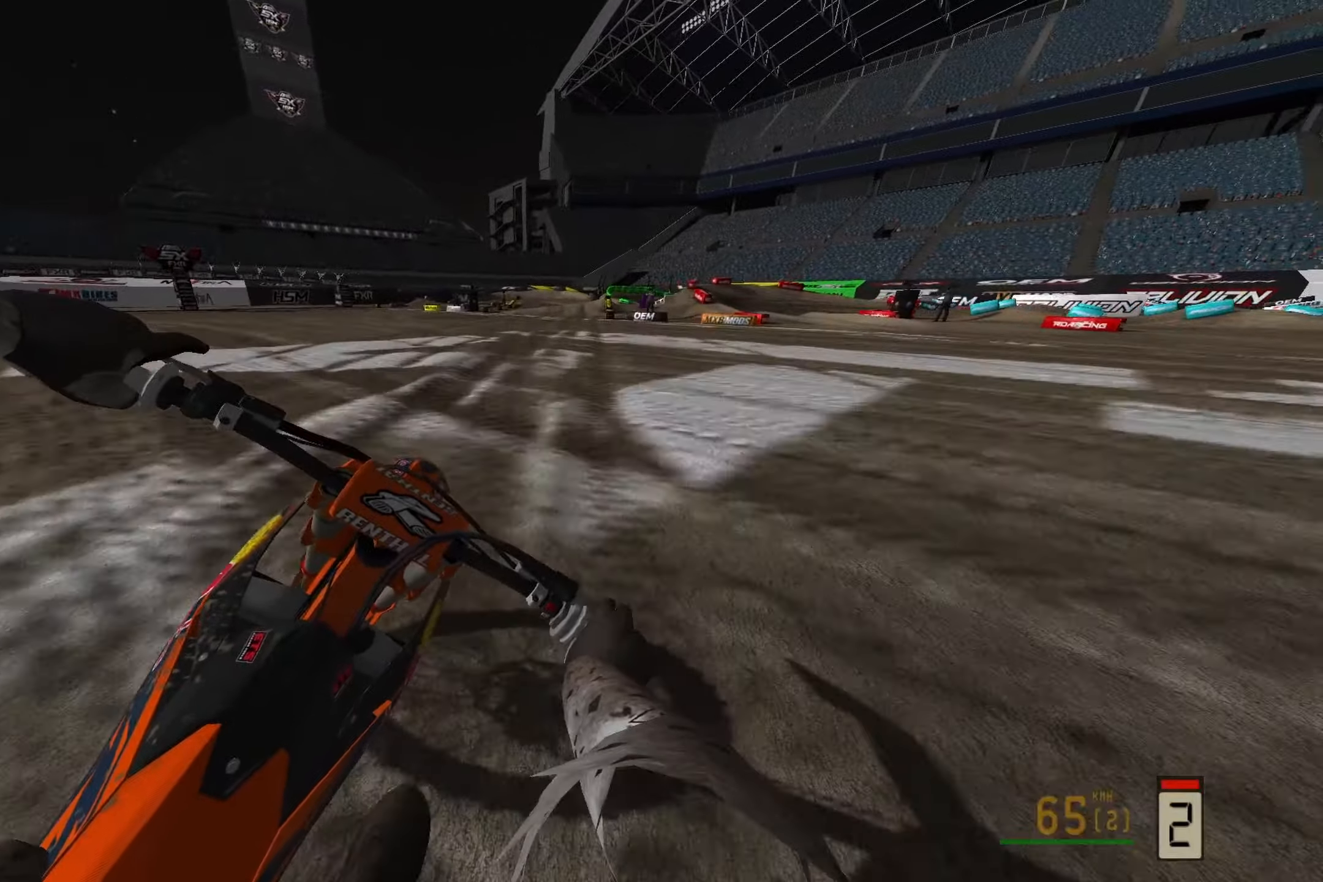
{"buttons": ["R2", "R3"], "left_stick": "center", "right_stick": "down", "events": [[50, "left_stick", "center"], [133, "left_stick", "right"], [333, "left_stick", "center"], [467, "R3", "down"]]}
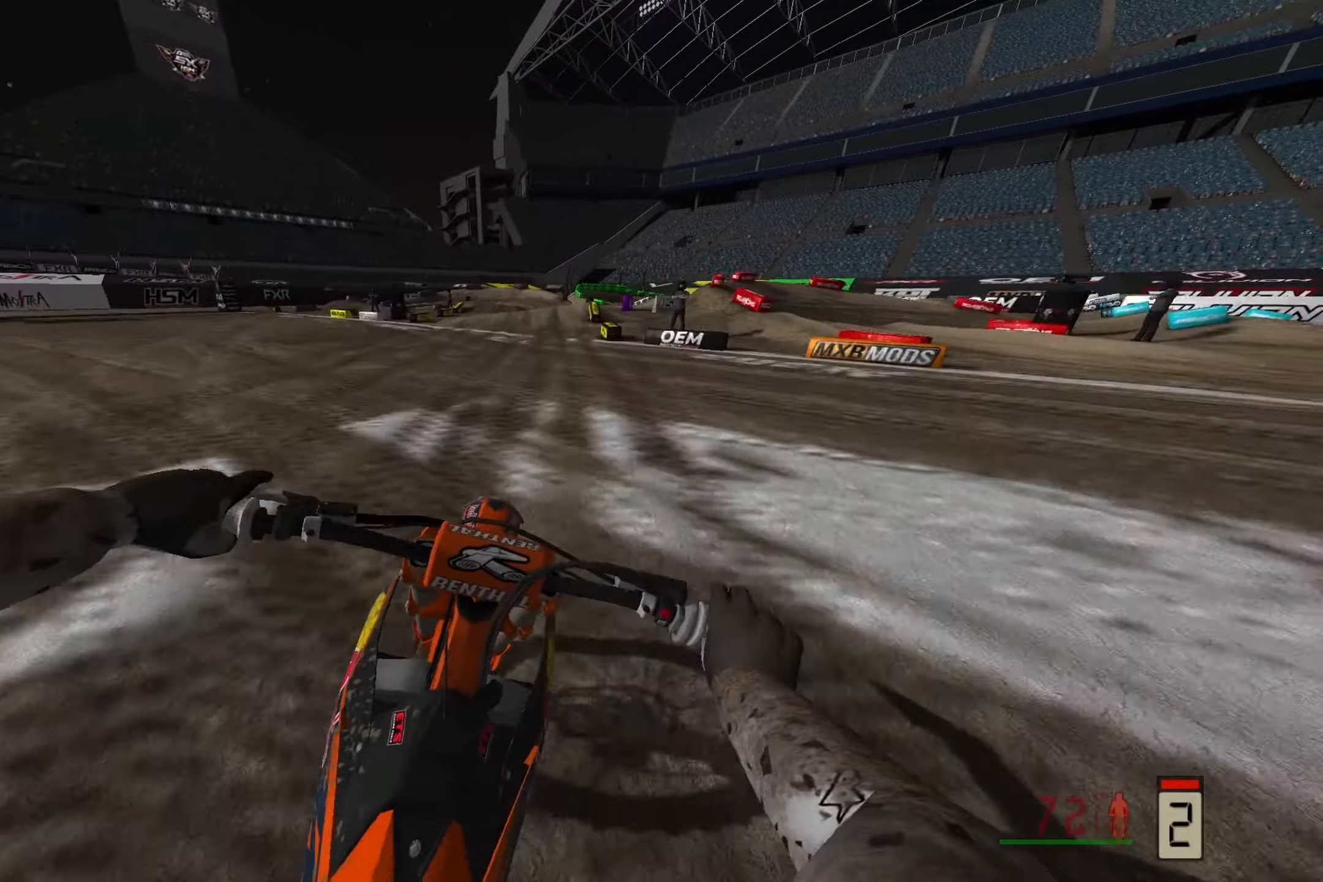
{"buttons": ["L2"], "left_stick": "center", "right_stick": "down", "events": [[83, "R3", "up"], [117, "R2", "up"], [150, "L2", "down"]]}
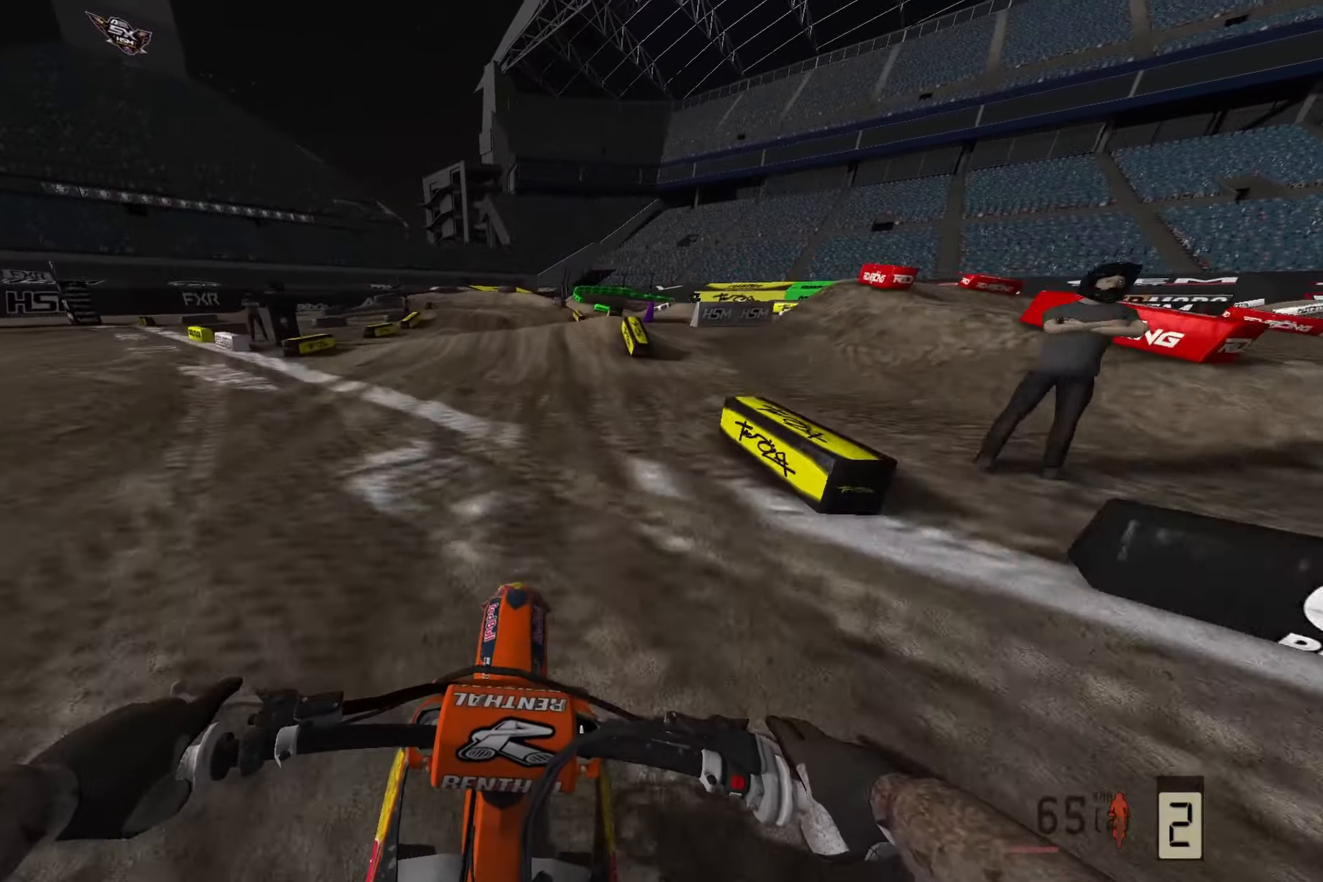
{"buttons": ["L2"], "left_stick": "left", "right_stick": "down-left", "events": [[383, "left_stick", "left"], [450, "right_stick", "down-left"]]}
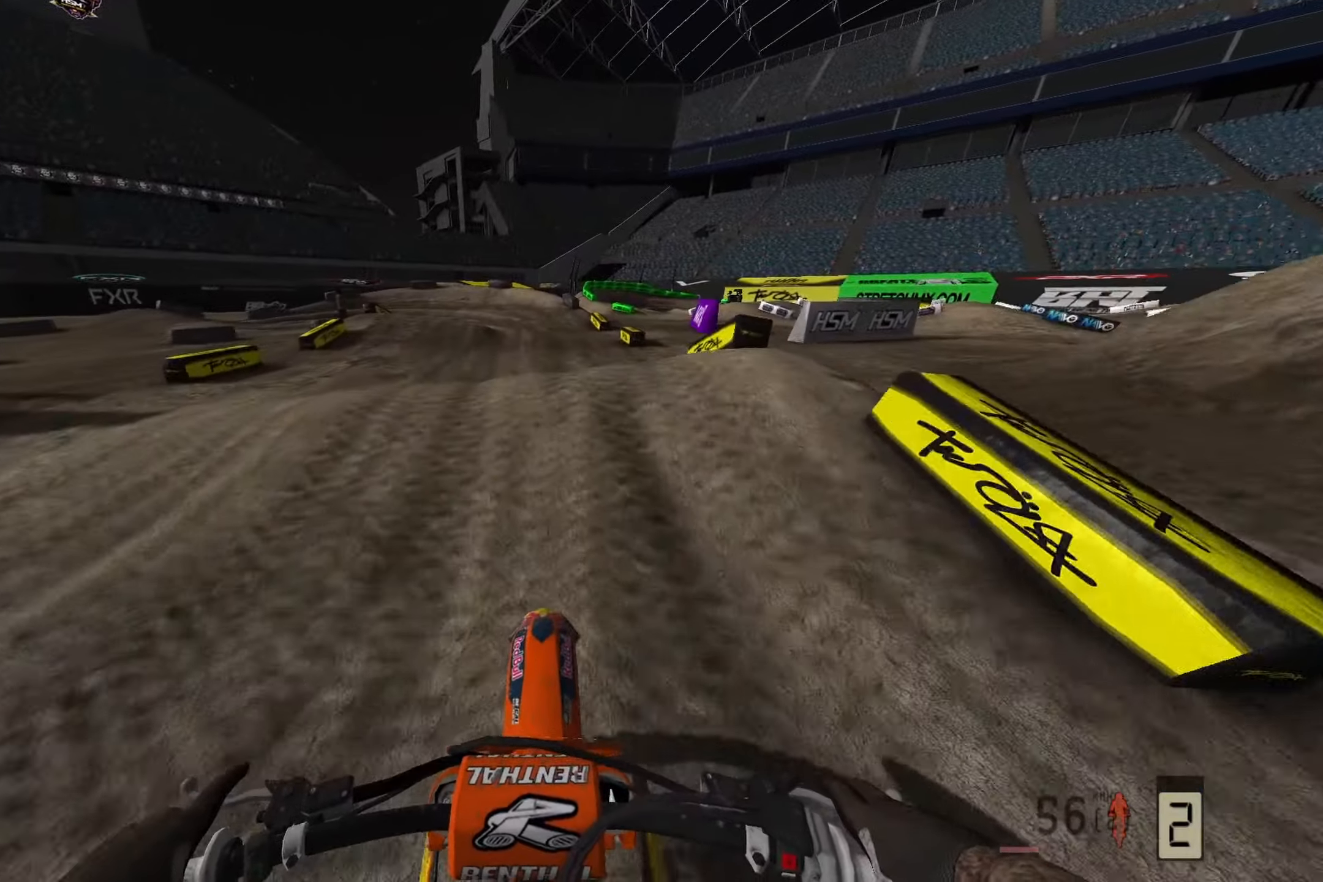
{"buttons": [], "left_stick": "left", "right_stick": "down-left", "events": [[133, "L2", "up"], [167, "R2", "down"], [167, "left_stick", "center"], [267, "left_stick", "left"], [333, "R2", "up"]]}
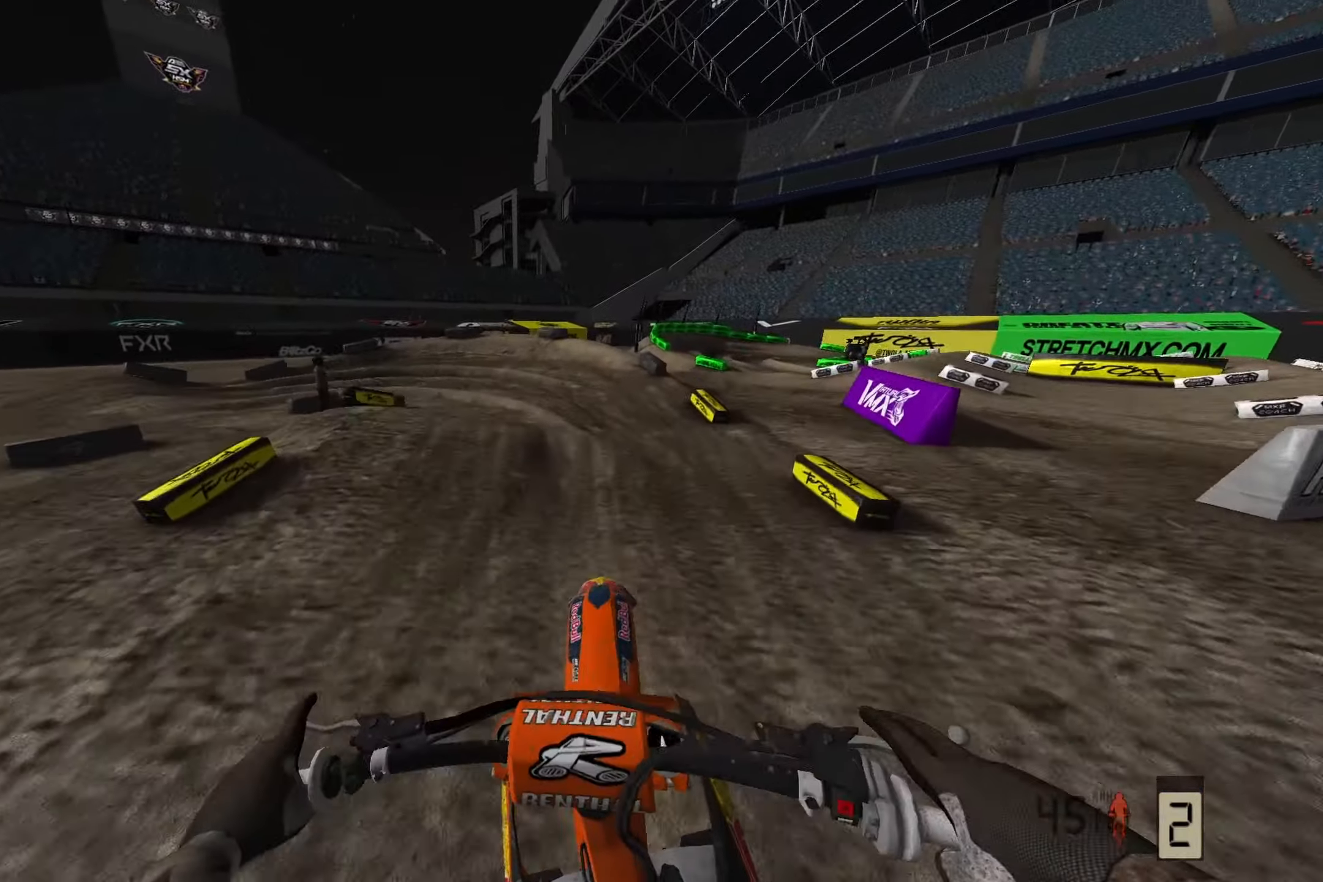
{"buttons": [], "left_stick": "left", "right_stick": "left", "events": [[17, "right_stick", "left"], [117, "R3", "down"], [117, "right_stick", "up-left"], [233, "R3", "up"], [250, "right_stick", "left"]]}
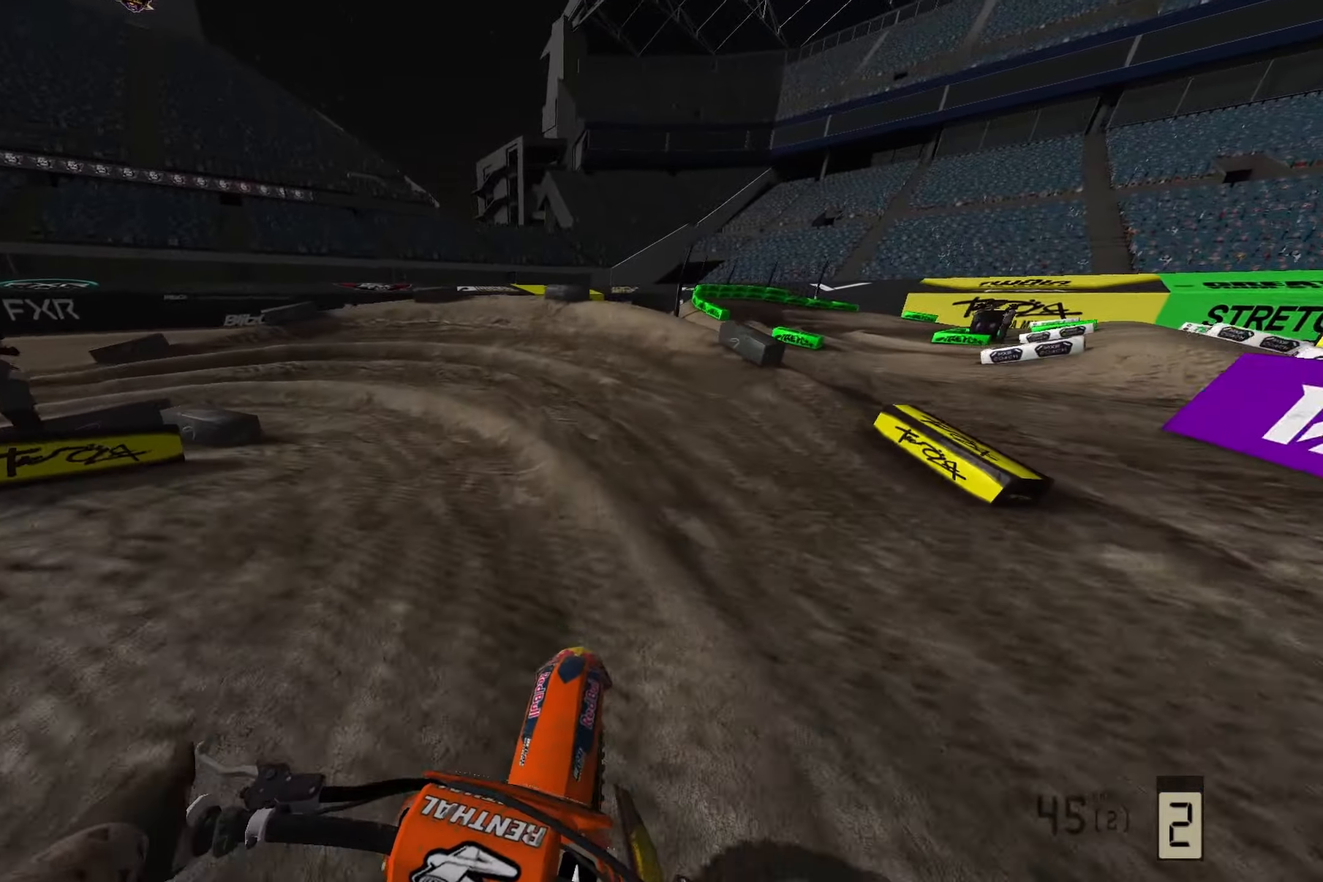
{"buttons": [], "left_stick": "left", "right_stick": "left", "events": []}
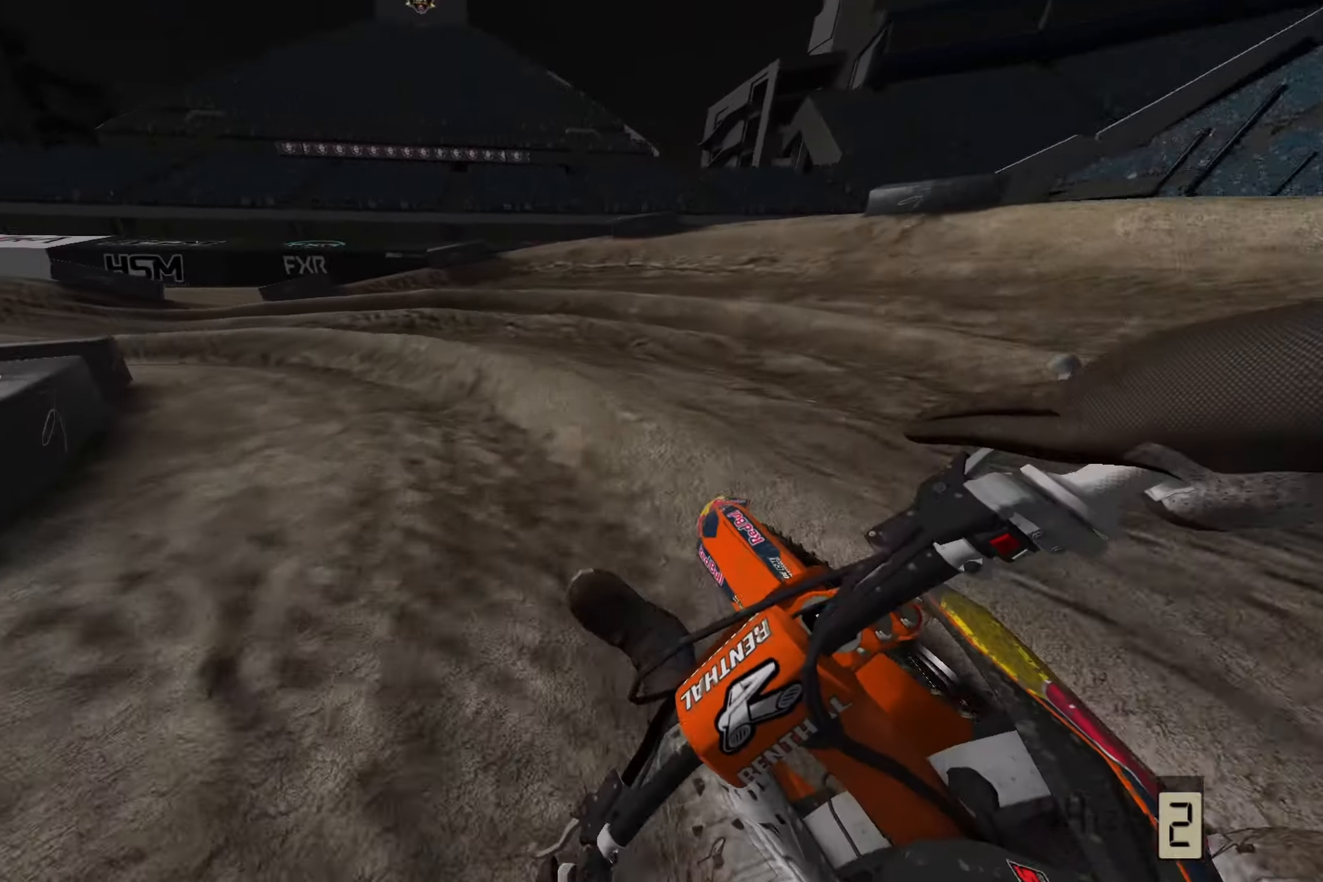
{"buttons": ["R2"], "left_stick": "left", "right_stick": "left", "events": [[500, "R2", "down"]]}
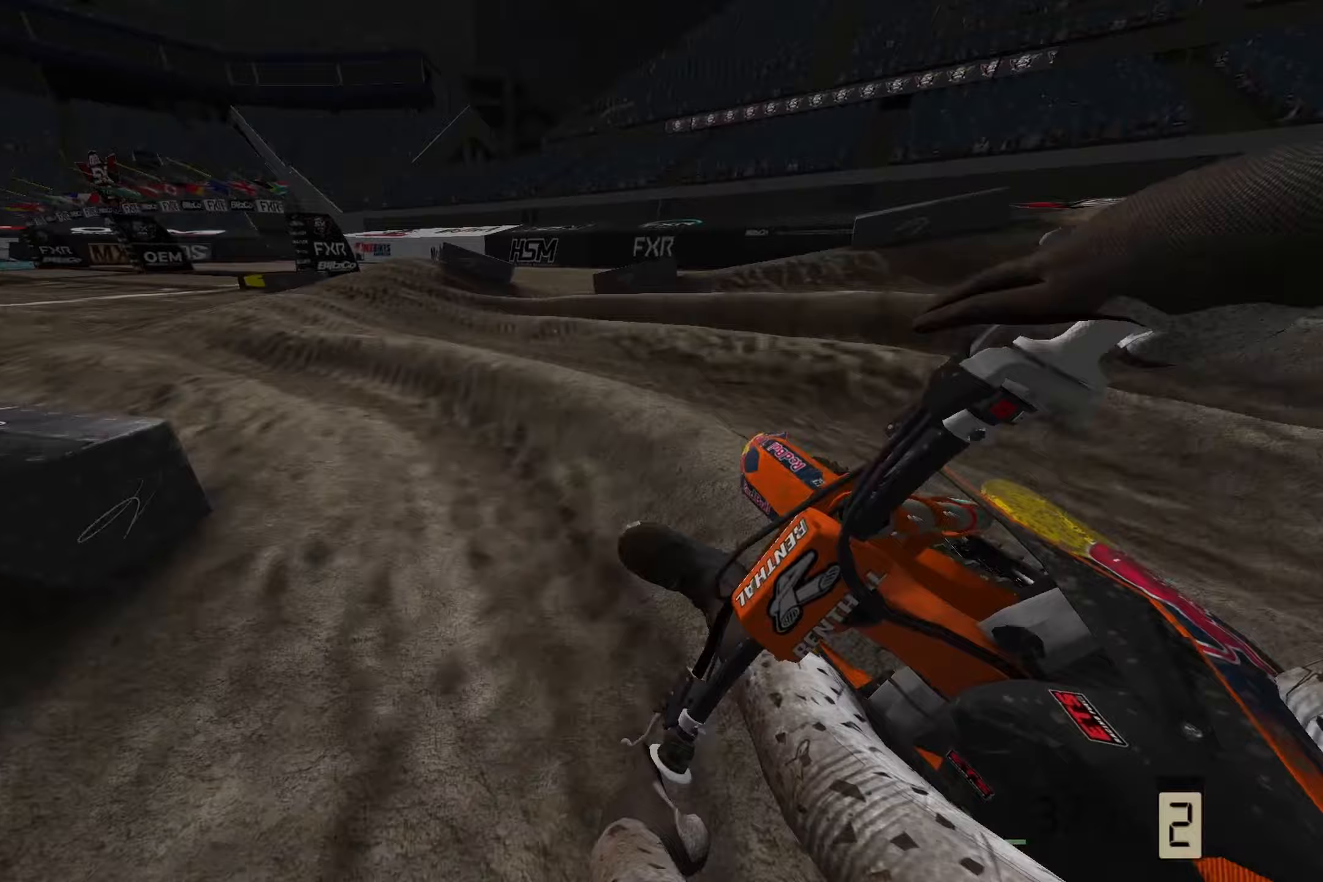
{"buttons": [], "left_stick": "left", "right_stick": "down-left", "events": [[383, "right_stick", "down-left"], [433, "R2", "up"]]}
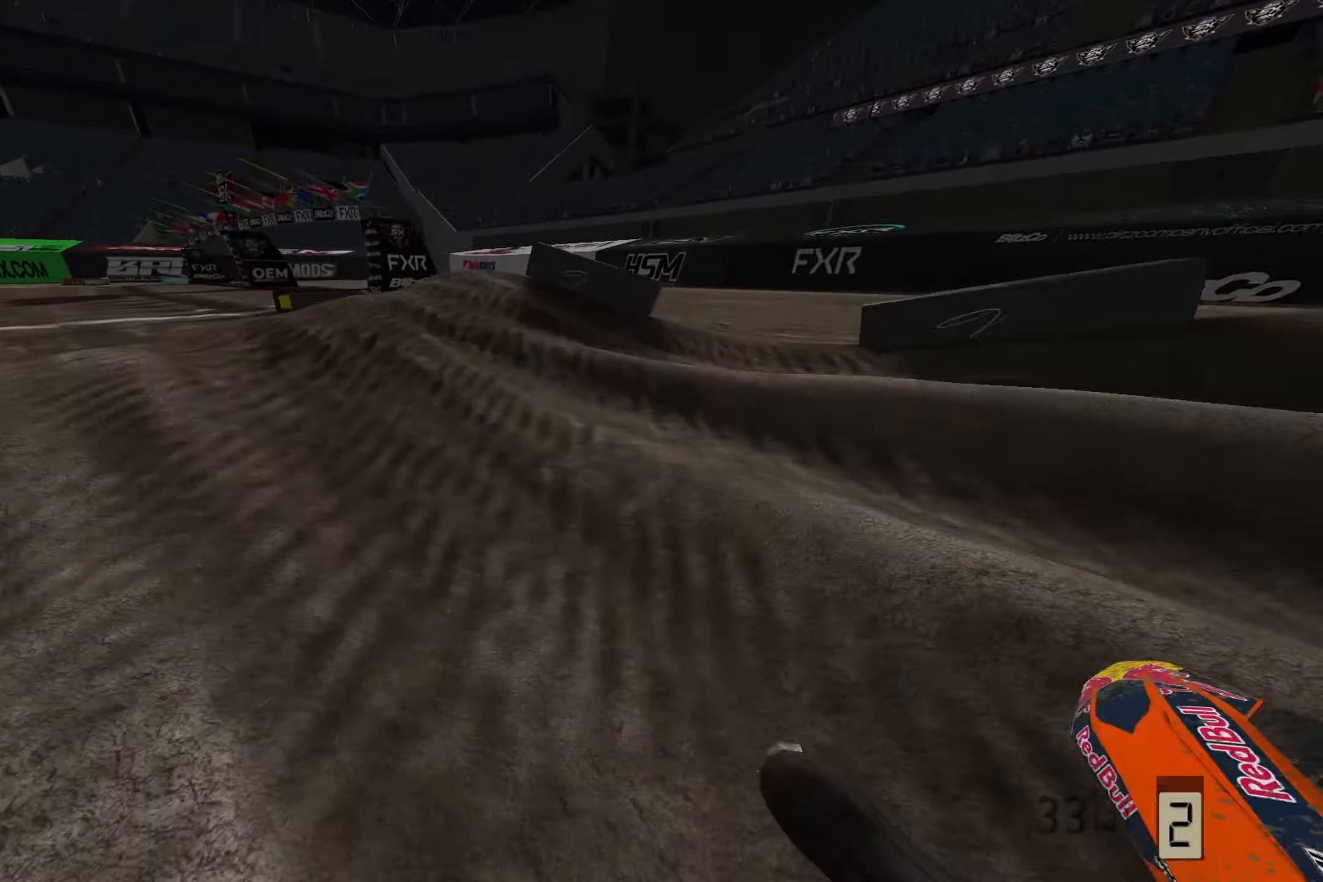
{"buttons": [], "left_stick": "center", "right_stick": "center", "events": [[417, "left_stick", "center"], [433, "right_stick", "center"]]}
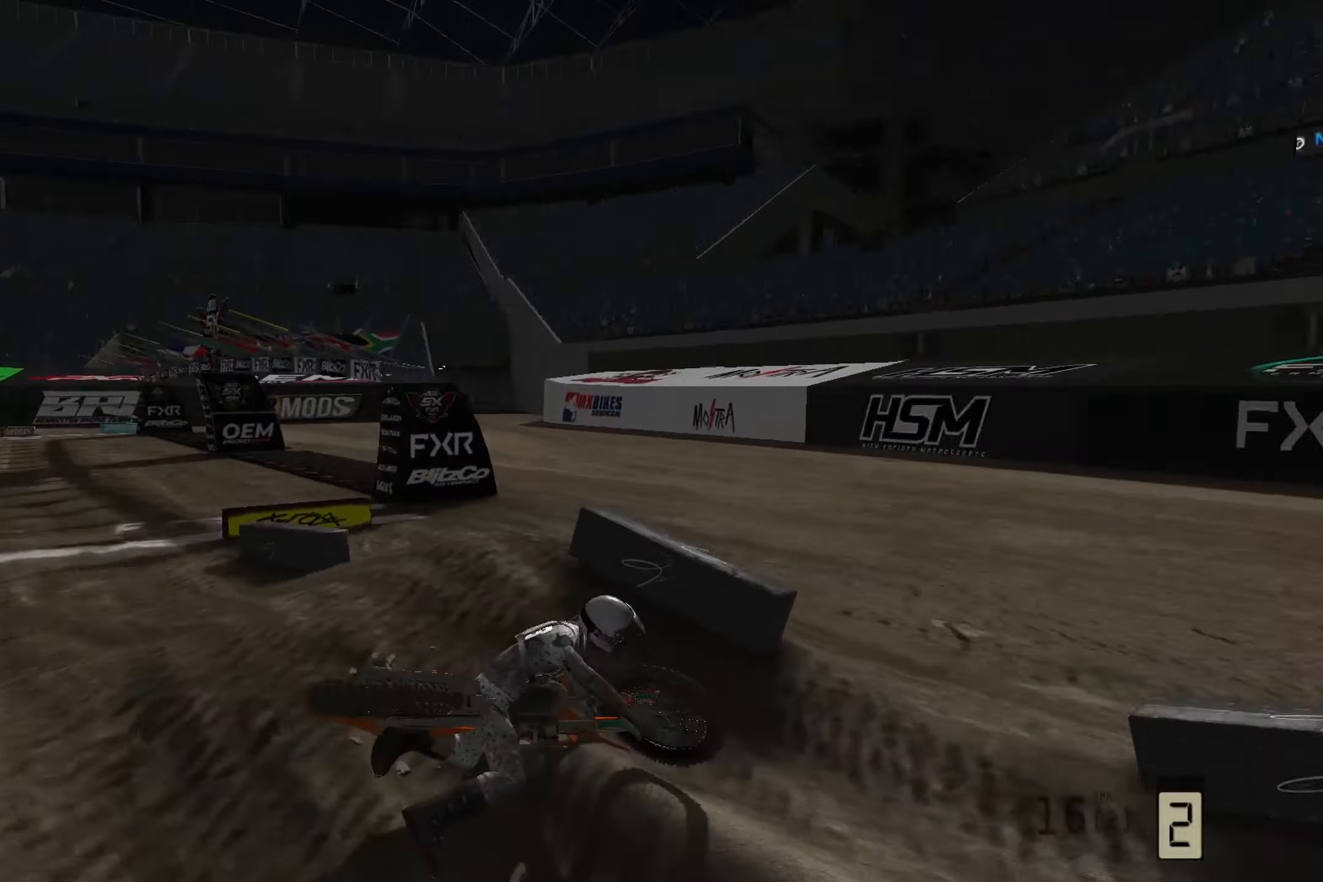
{"buttons": ["SELECT"], "left_stick": "center", "right_stick": "center", "events": [[167, "SELECT", "down"], [333, "SELECT", "up"], [417, "SELECT", "down"]]}
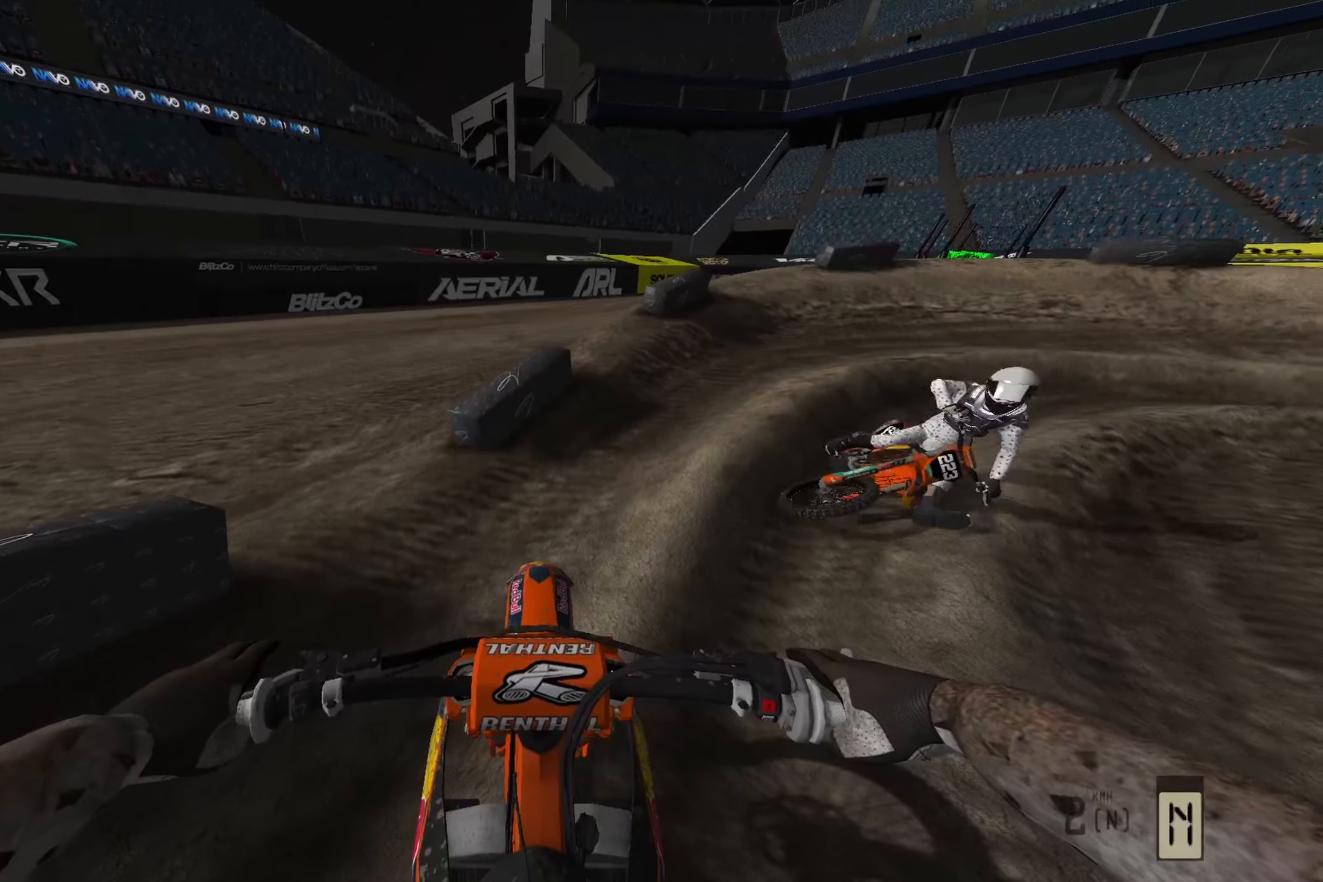
{"buttons": ["R2"], "left_stick": "right", "right_stick": "center", "events": [[67, "SELECT", "up"], [133, "SELECT", "down"], [267, "SELECT", "up"], [433, "R2", "down"], [500, "left_stick", "right"]]}
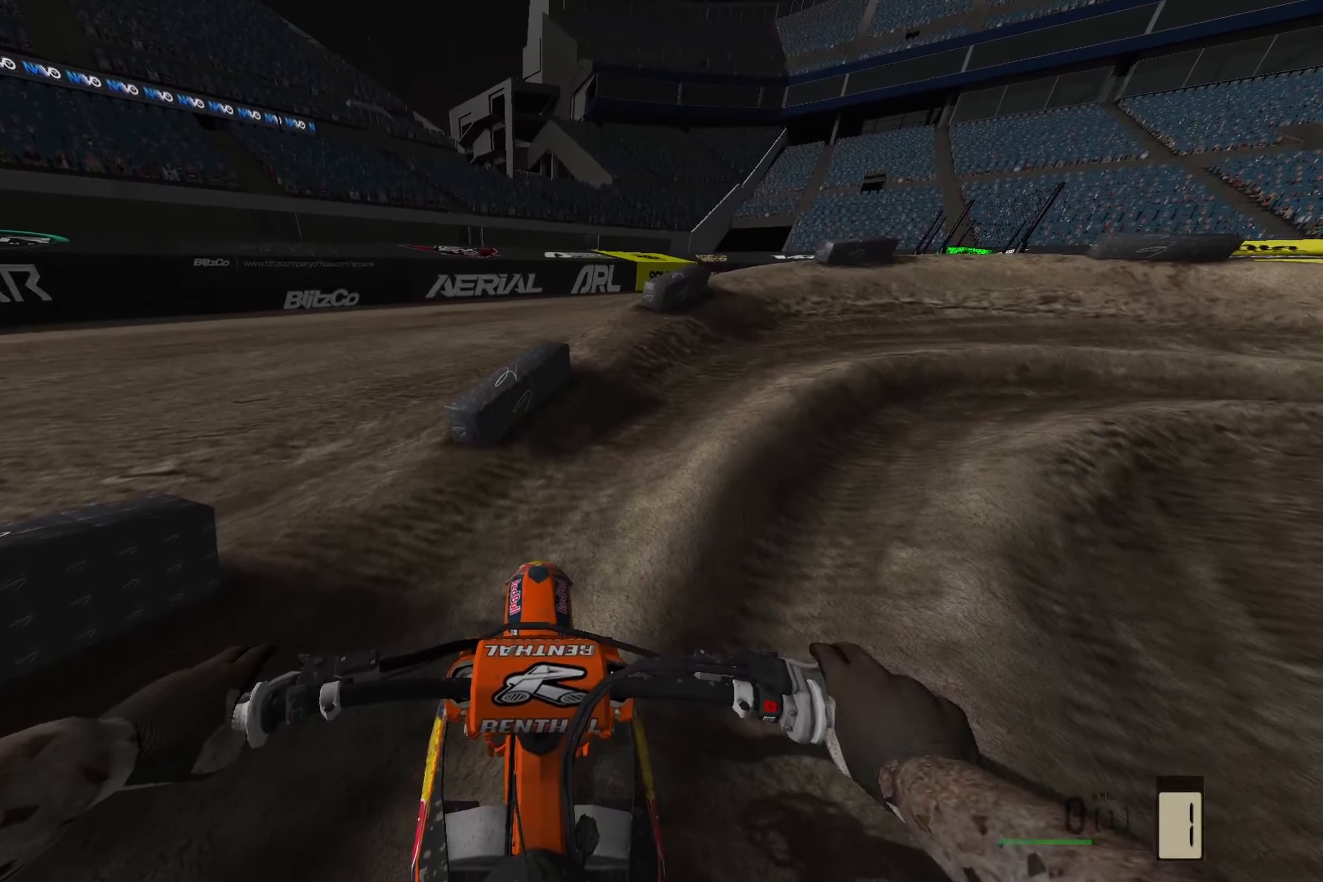
{"buttons": [], "left_stick": "right", "right_stick": "down", "events": [[83, "right_stick", "down-right"], [383, "R2", "up"], [433, "right_stick", "down"]]}
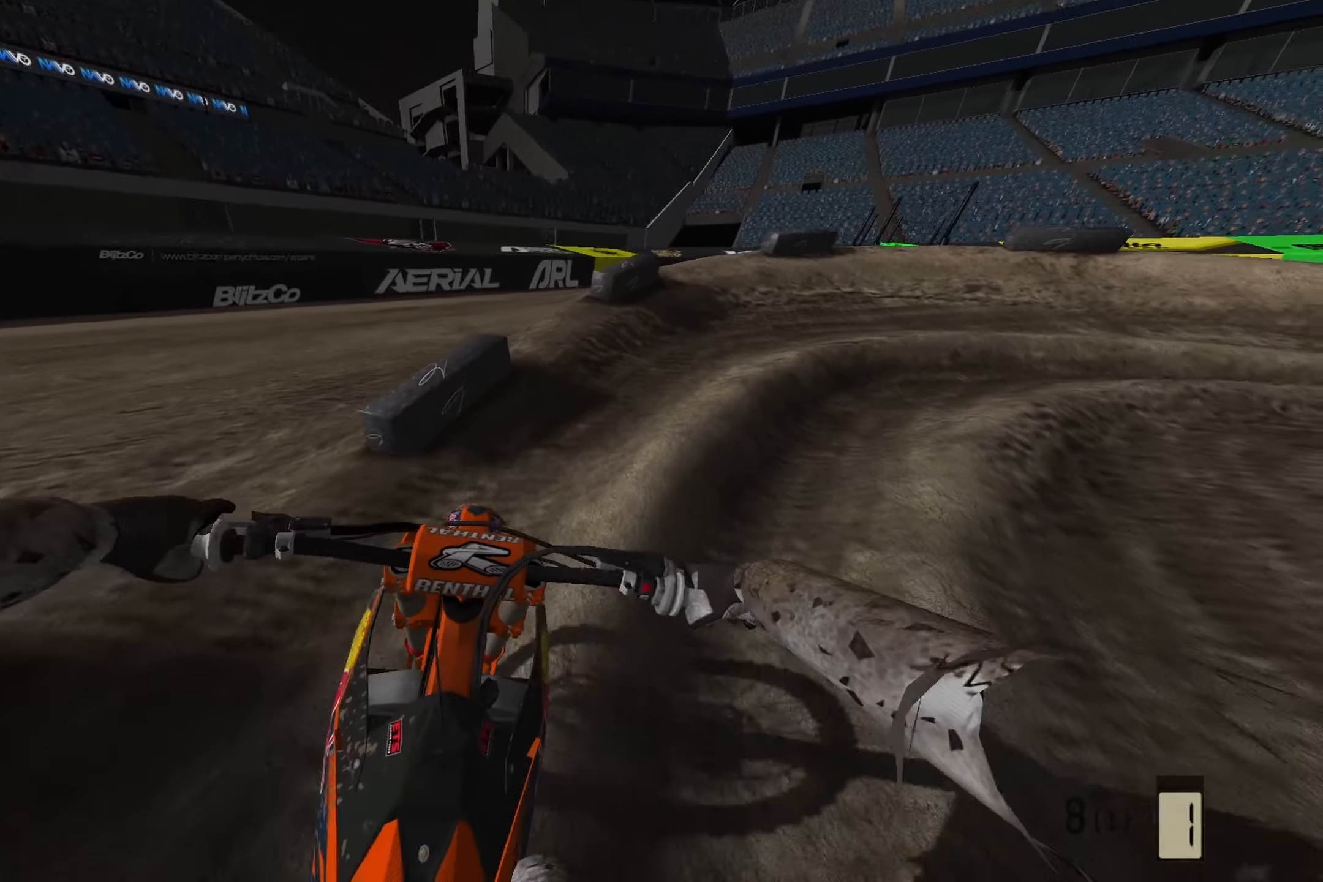
{"buttons": [], "left_stick": "right", "right_stick": "down-right", "events": [[250, "R2", "down"], [317, "right_stick", "down-right"], [417, "R2", "up"]]}
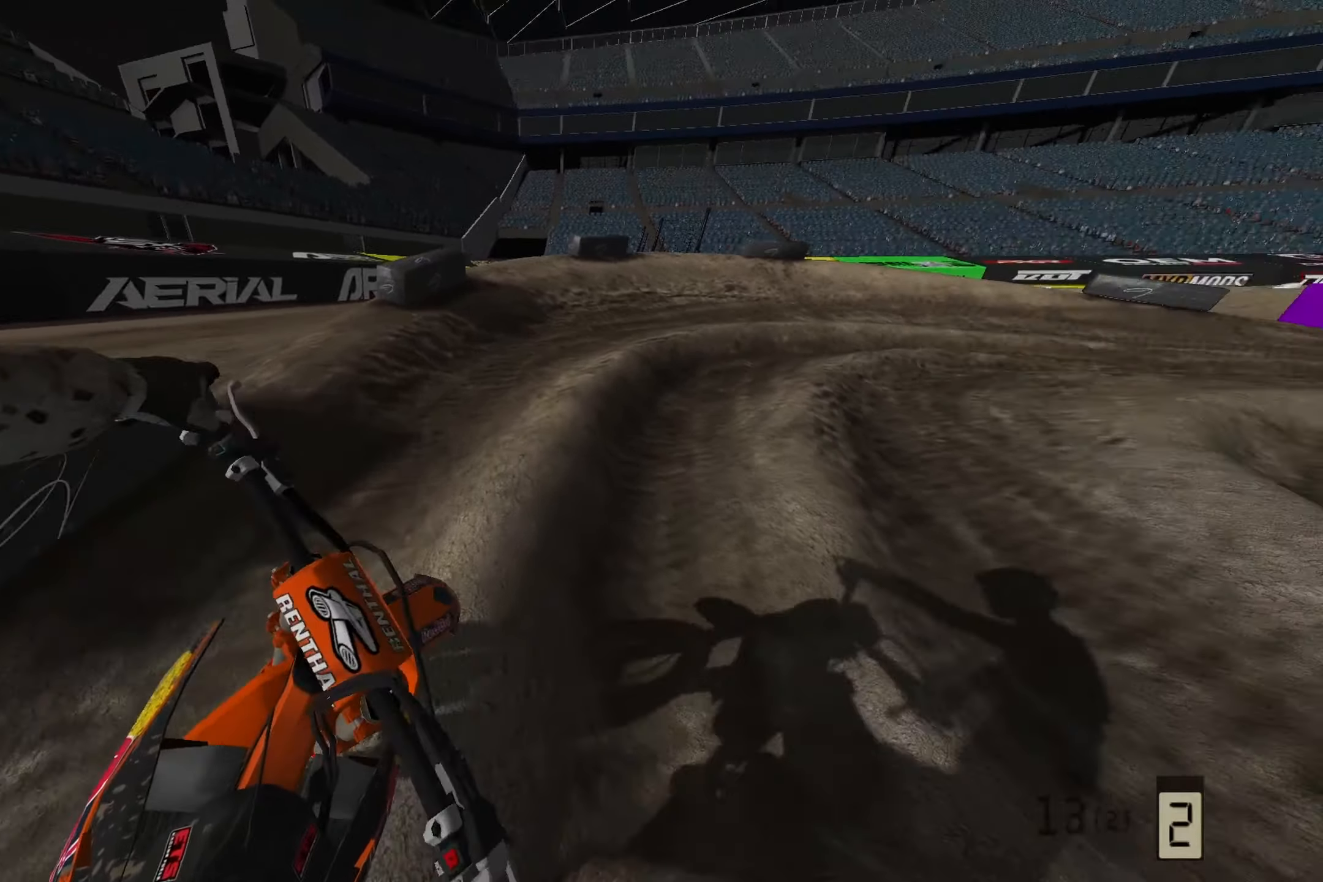
{"buttons": [], "left_stick": "right", "right_stick": "down", "events": [[50, "R2", "down"], [167, "right_stick", "down"], [233, "R2", "up"], [283, "R2", "down"], [467, "R2", "up"]]}
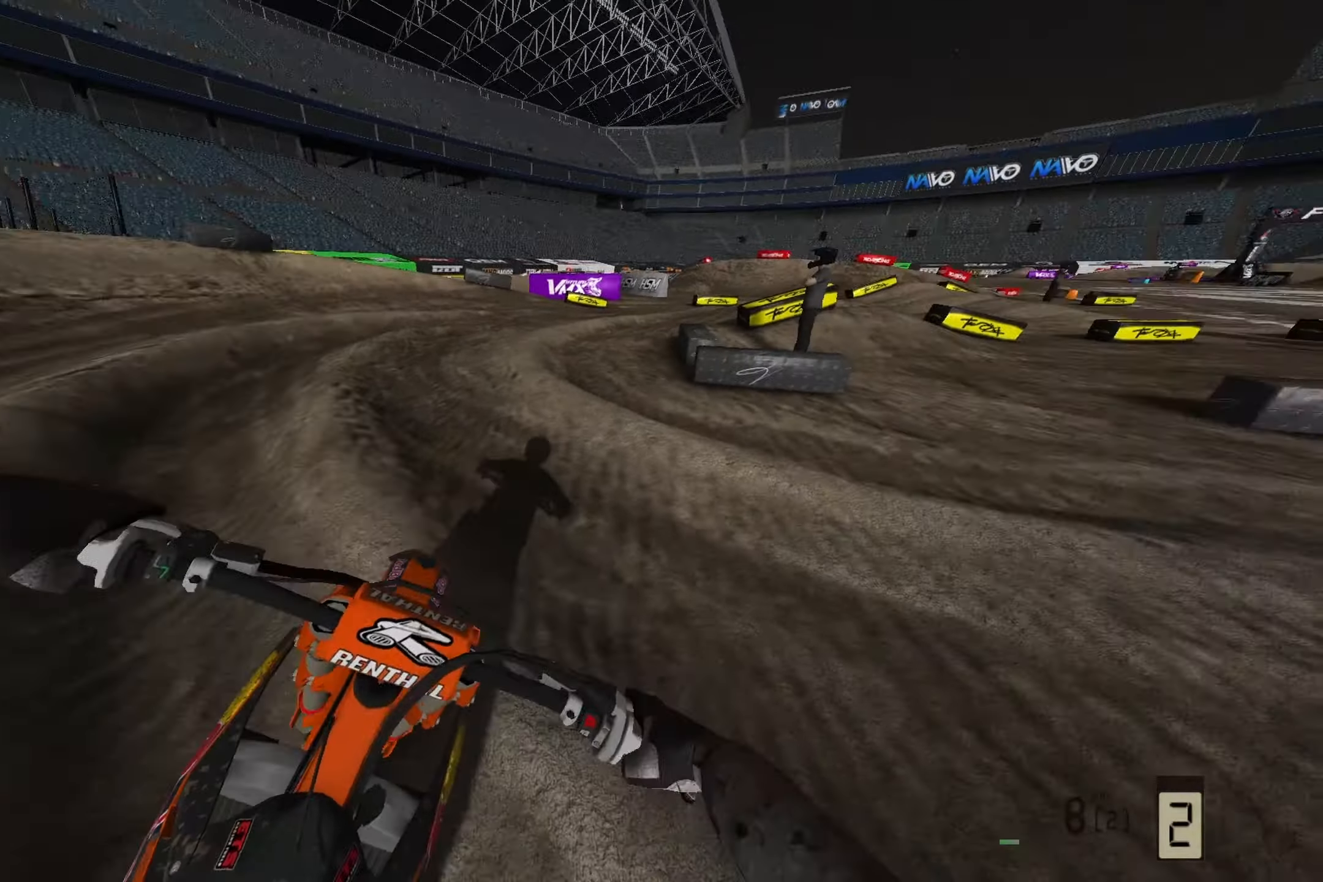
{"buttons": ["R2"], "left_stick": "right", "right_stick": "down", "events": [[17, "R2", "down"]]}
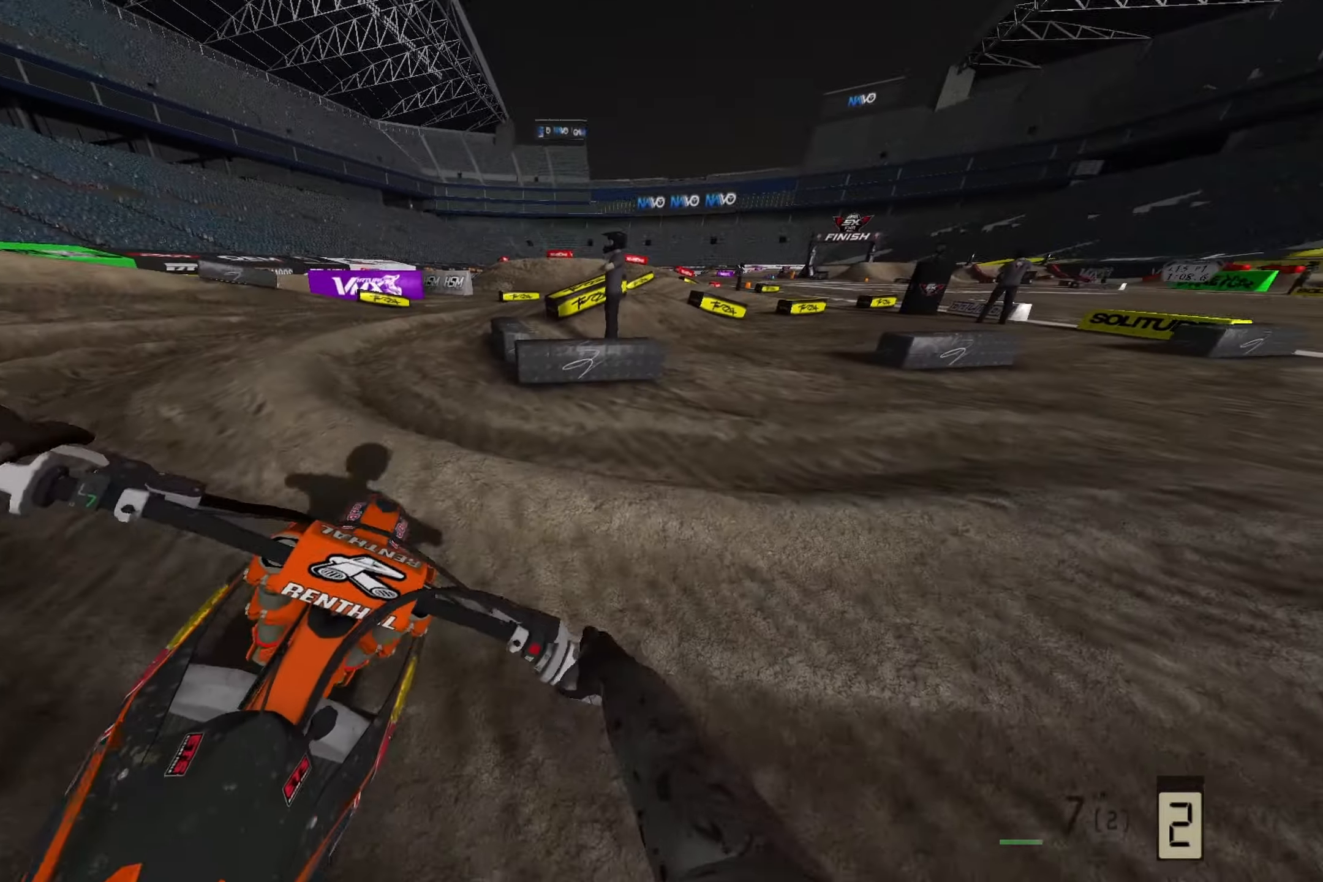
{"buttons": [], "left_stick": "right", "right_stick": "center", "events": [[183, "R2", "up"], [250, "R2", "down"], [250, "right_stick", "center"], [400, "R2", "up"]]}
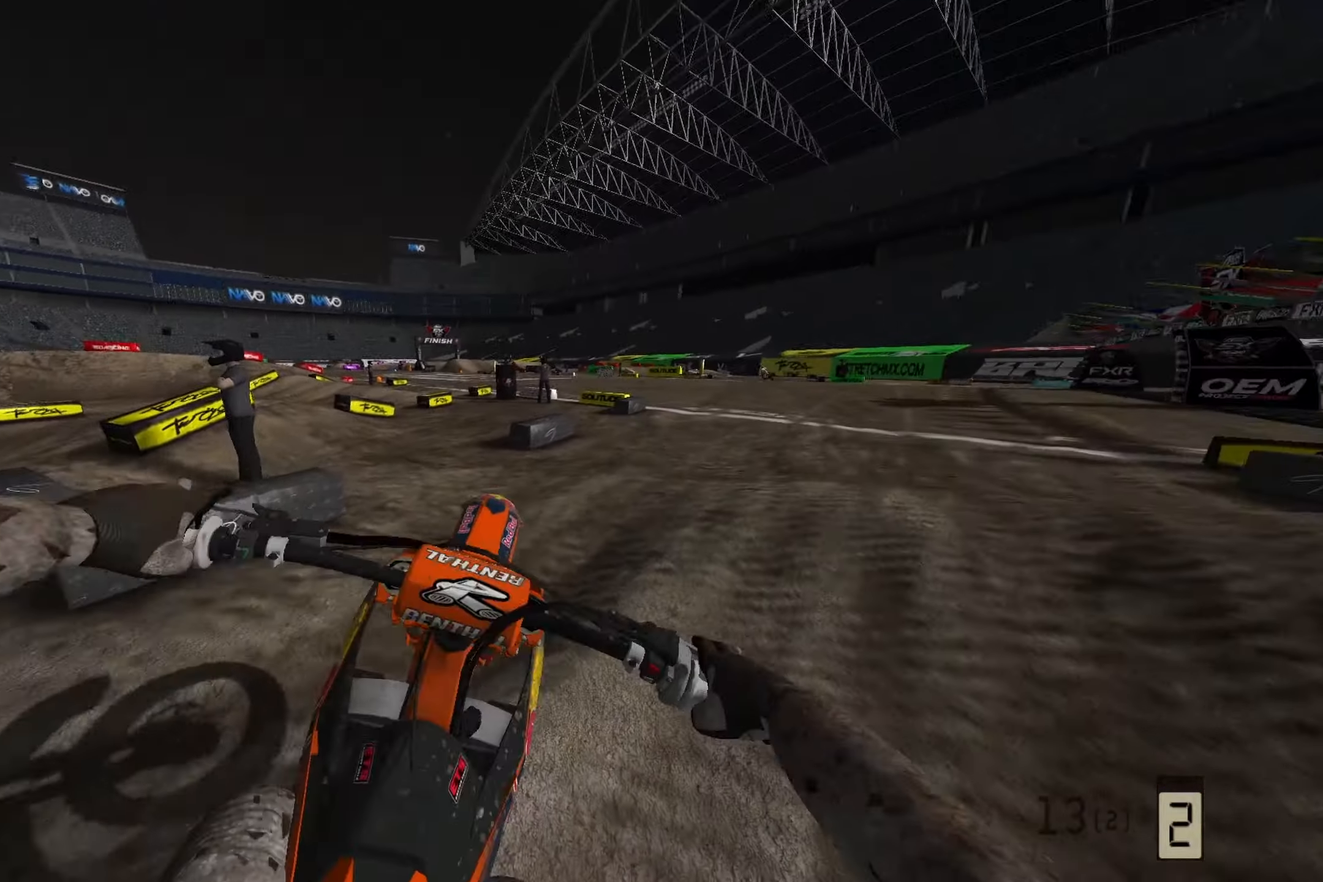
{"buttons": ["R2"], "left_stick": "left", "right_stick": "down", "events": [[33, "left_stick", "center"], [67, "R3", "down"], [67, "right_stick", "down"], [183, "R2", "down"], [200, "R3", "up"], [300, "left_stick", "left"]]}
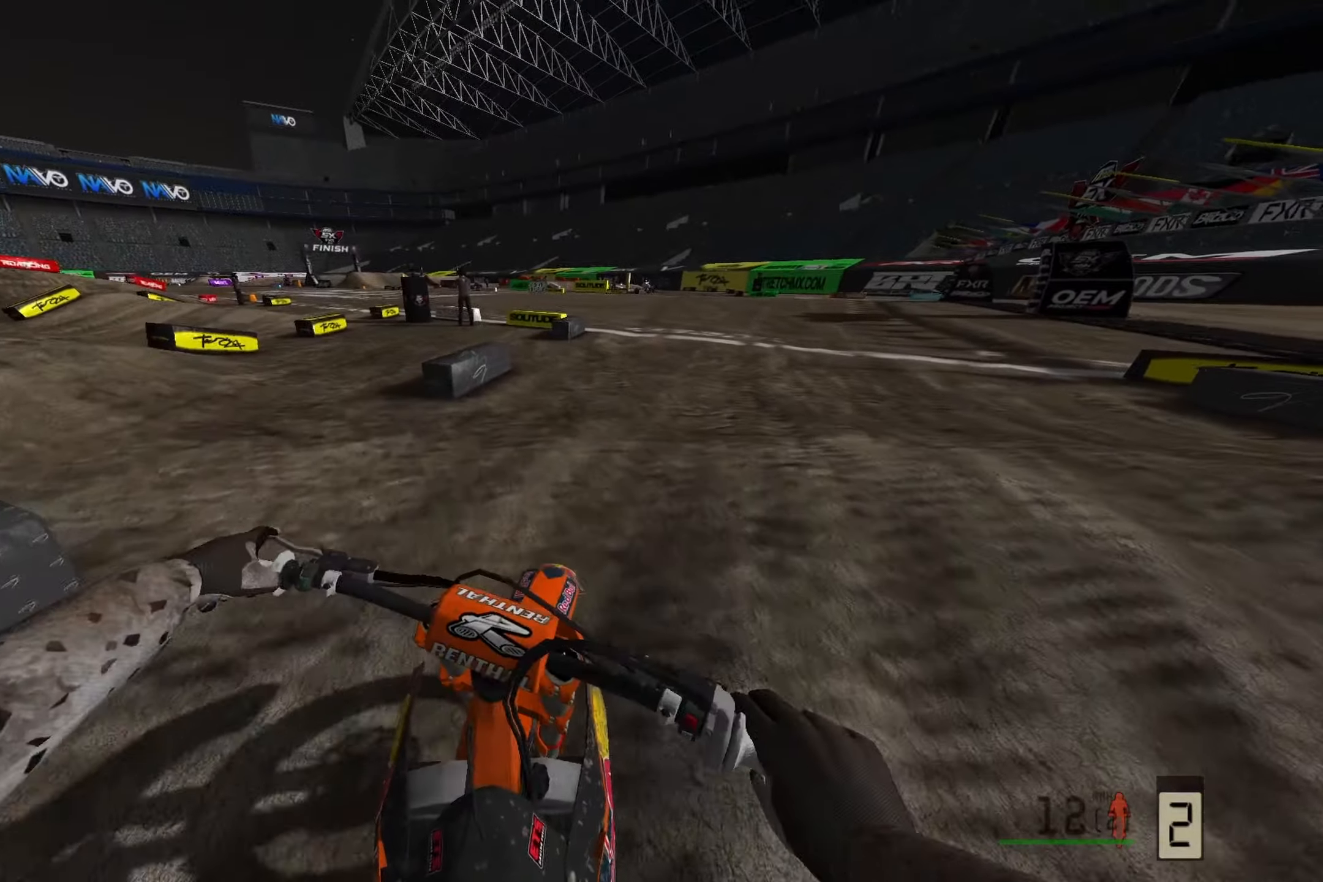
{"buttons": ["R2"], "left_stick": "left", "right_stick": "down", "events": []}
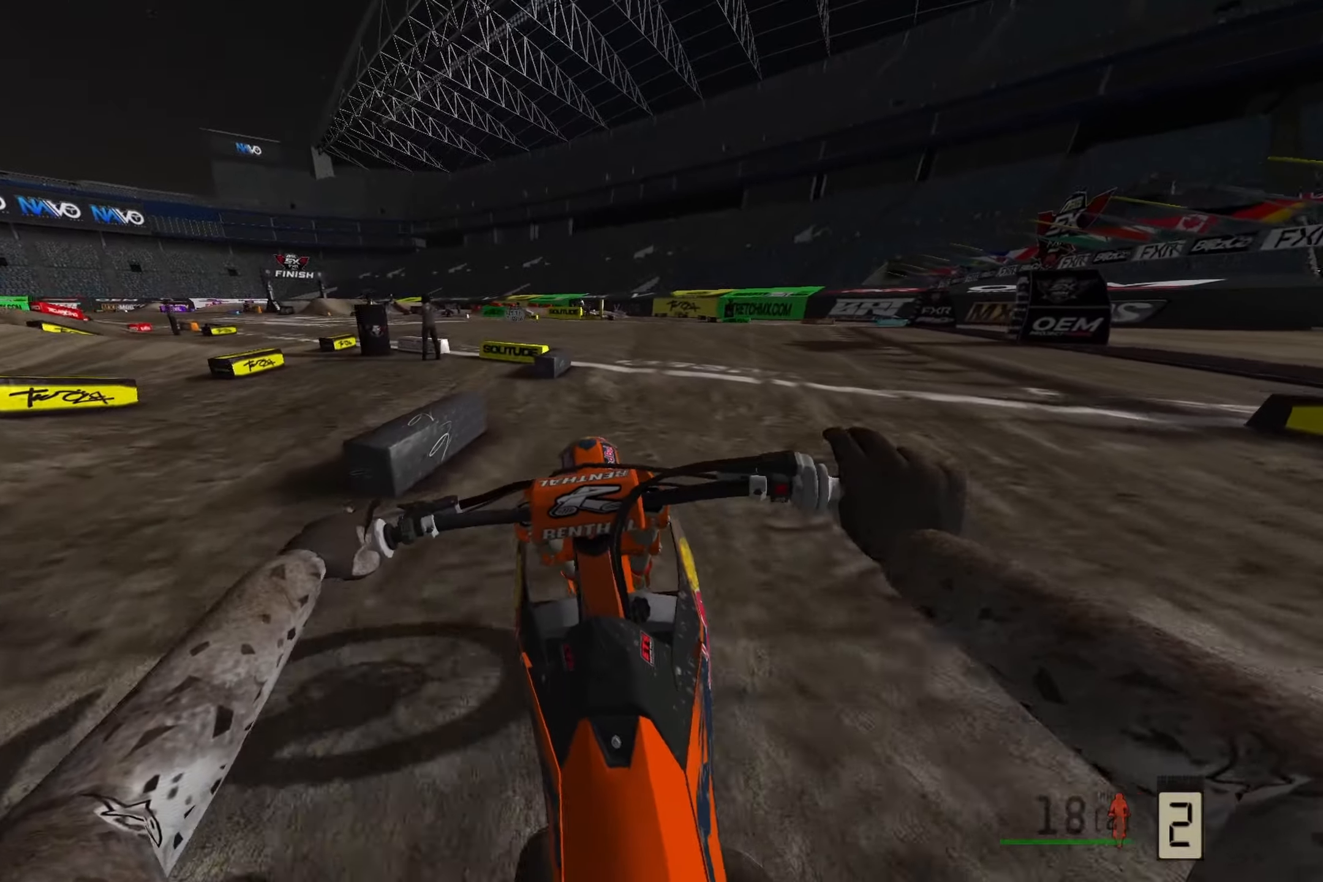
{"buttons": ["R2", "R3"], "left_stick": "up-left", "right_stick": "down", "events": [[33, "R2", "up"], [33, "left_stick", "up-left"], [167, "R2", "down"], [500, "R3", "down"]]}